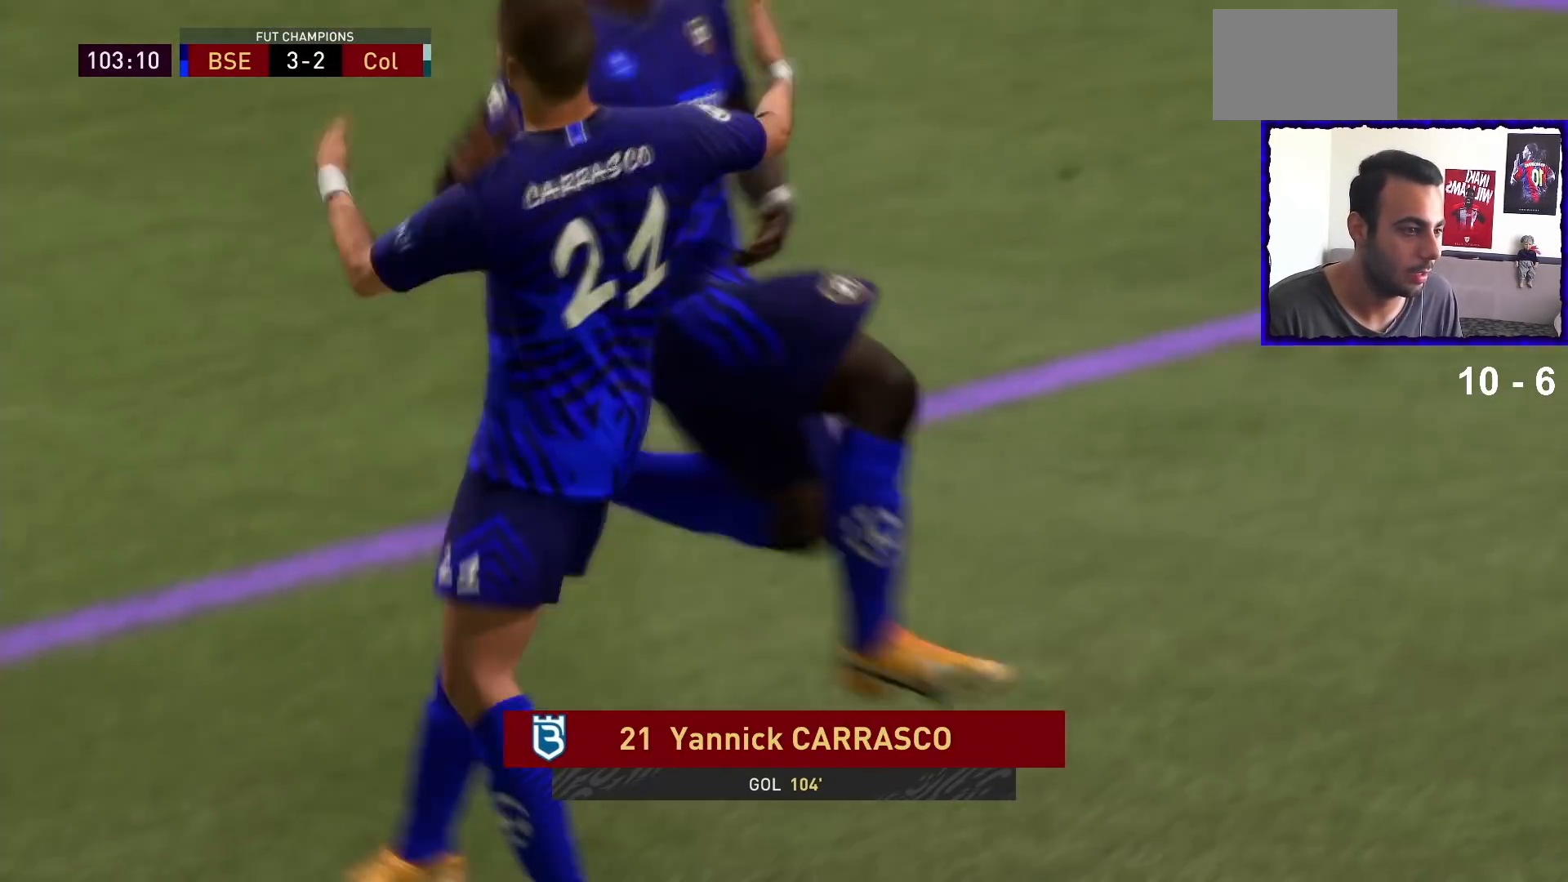
Gameplay with a controller (PlayStation layout); each line is a JSON object with the inputs held at the frame after it. "events" lists button and stick changes between this image and that frame as [ms after this image, input, new state], when the widget could be followed in between. Not read: L3 R3.
{"buttons": [], "left_stick": "center", "right_stick": "center", "events": []}
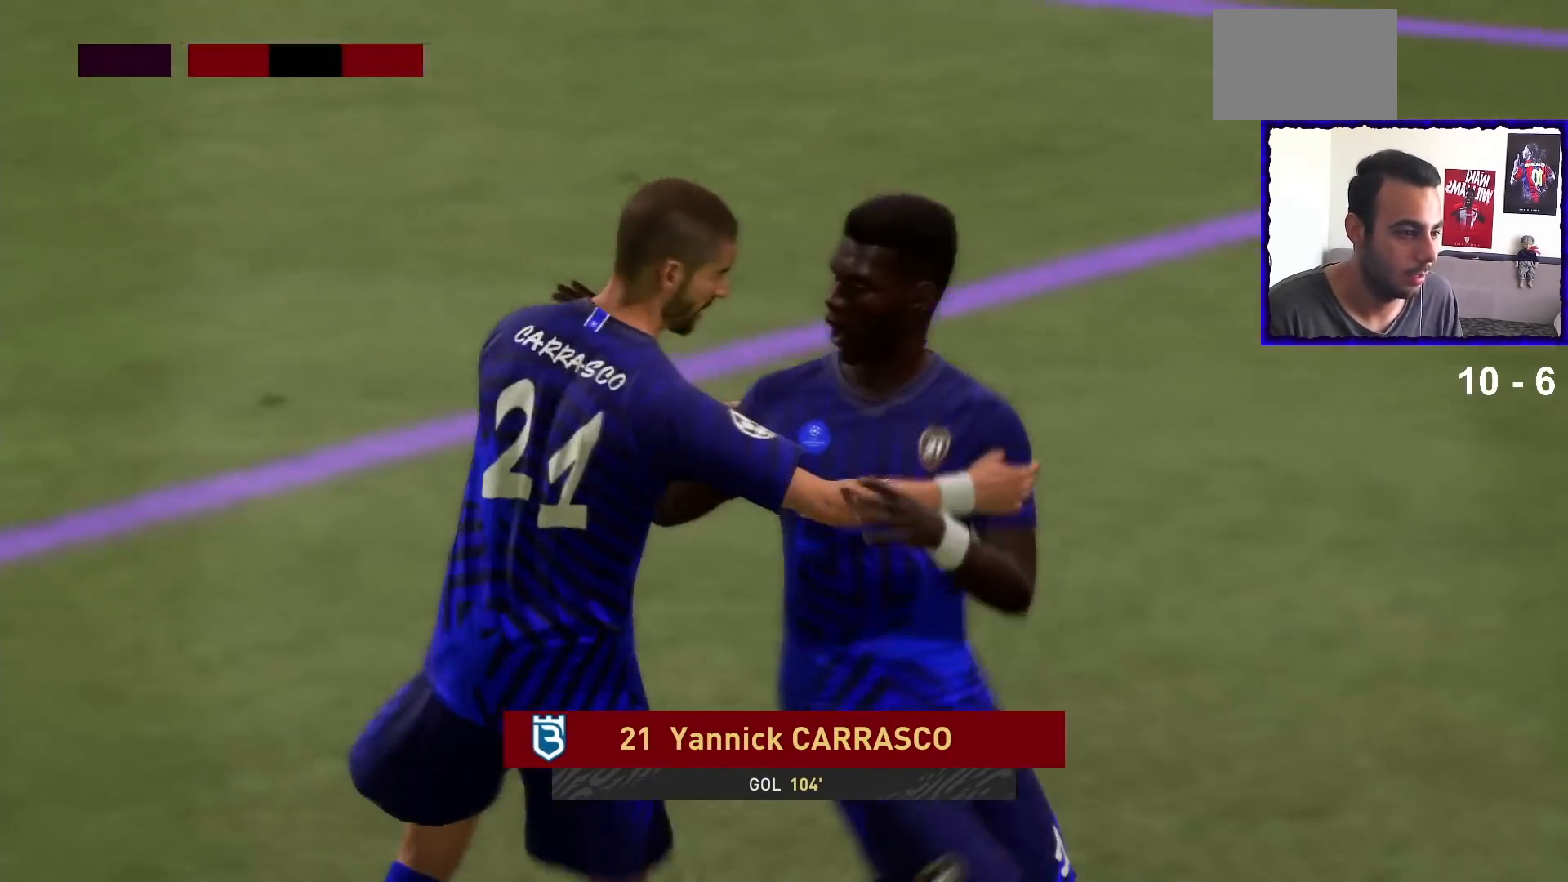
{"buttons": [], "left_stick": "center", "right_stick": "center", "events": []}
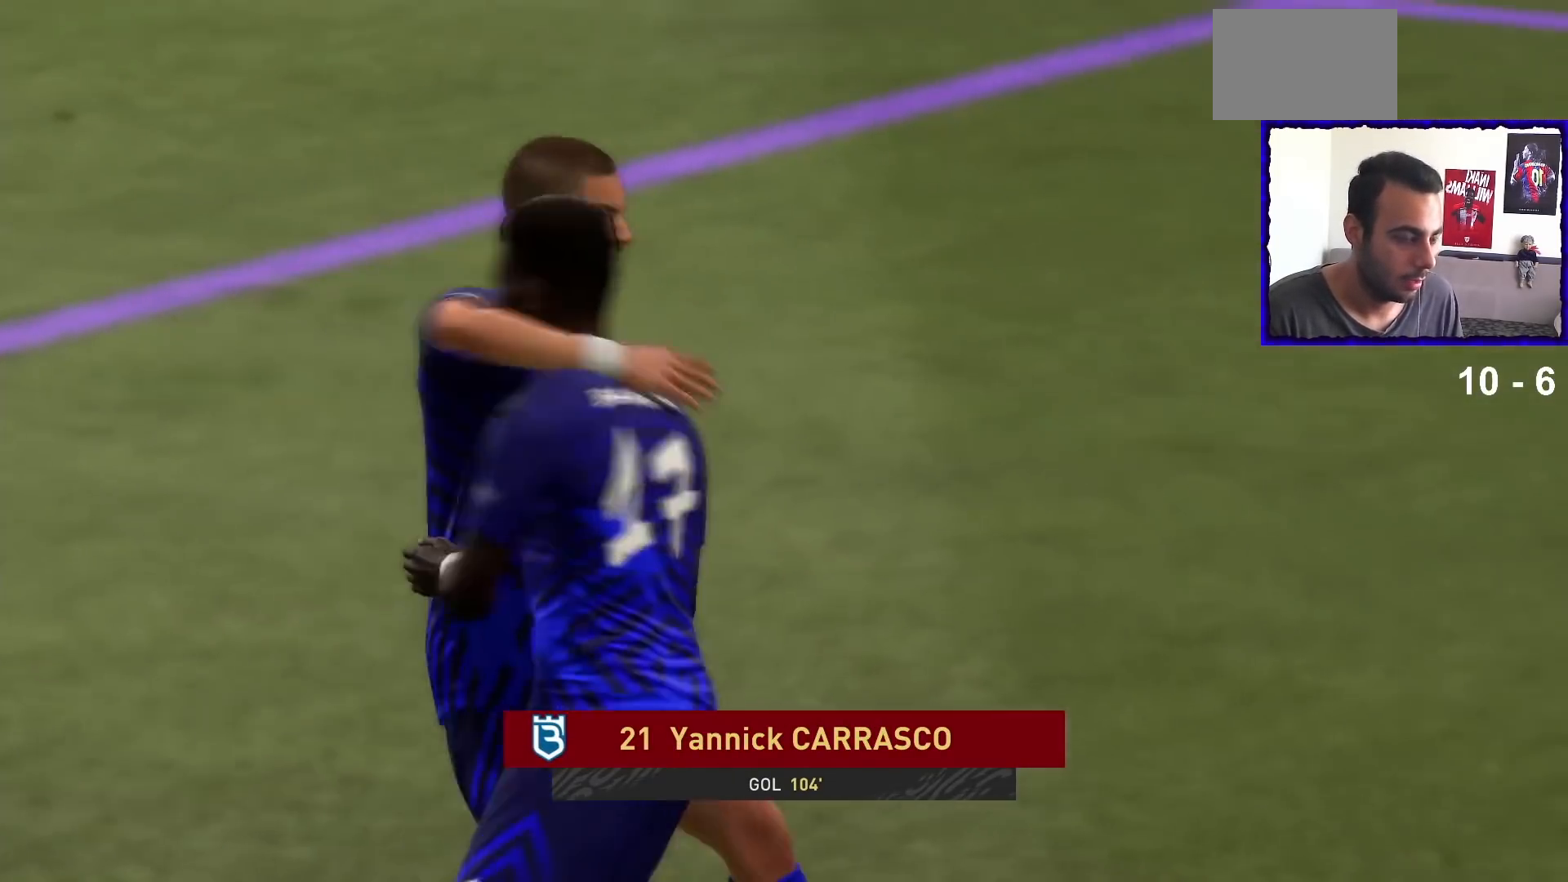
{"buttons": [], "left_stick": "center", "right_stick": "center", "events": []}
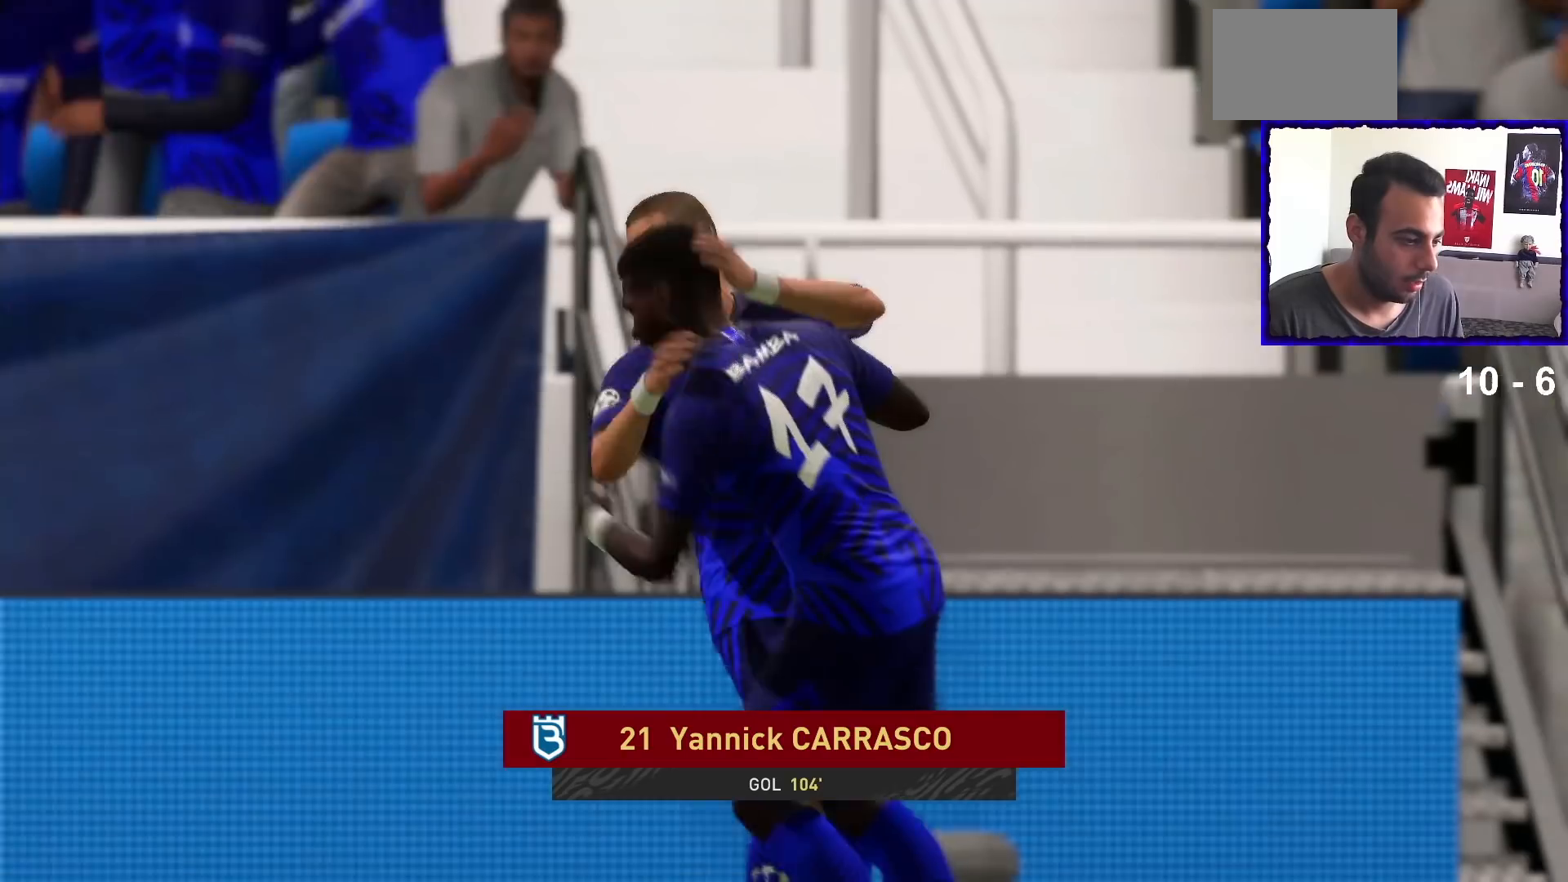
{"buttons": [], "left_stick": "center", "right_stick": "center", "events": []}
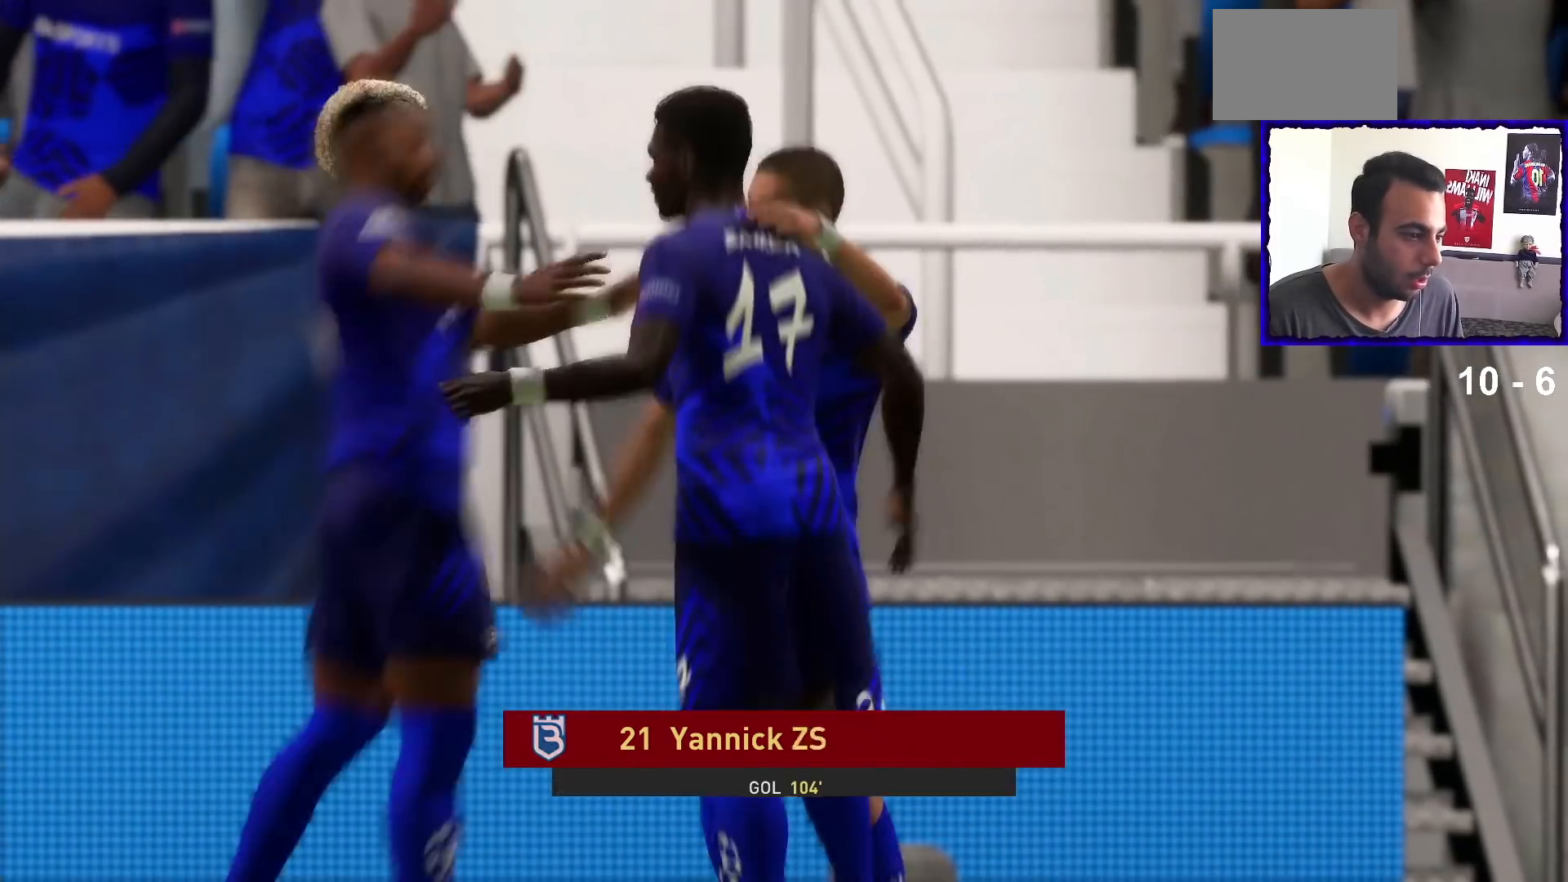
{"buttons": [], "left_stick": "center", "right_stick": "center", "events": []}
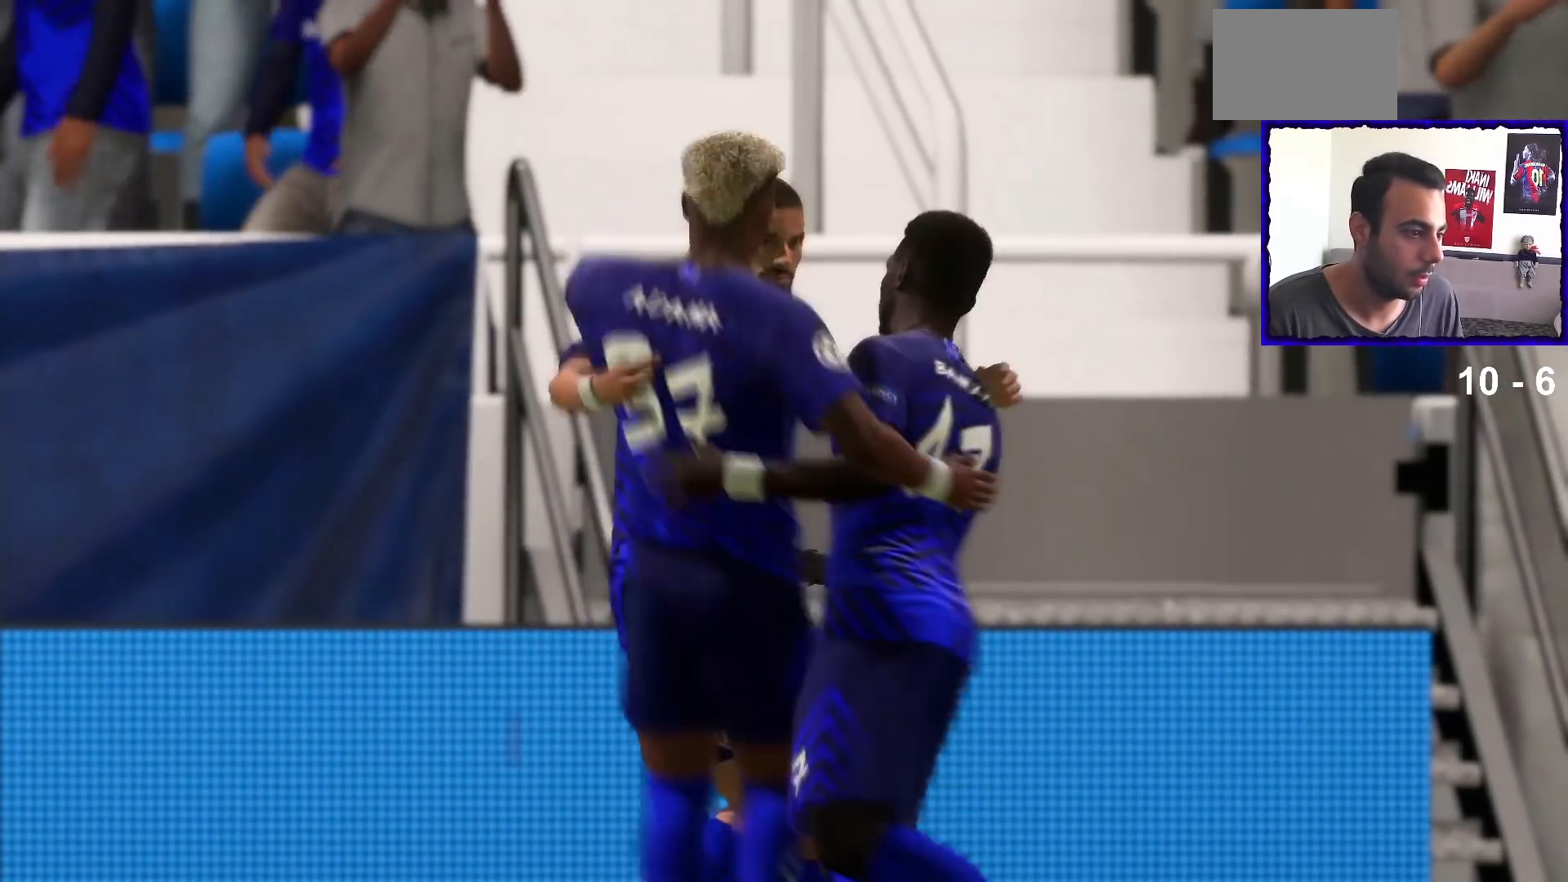
{"buttons": [], "left_stick": "center", "right_stick": "center", "events": []}
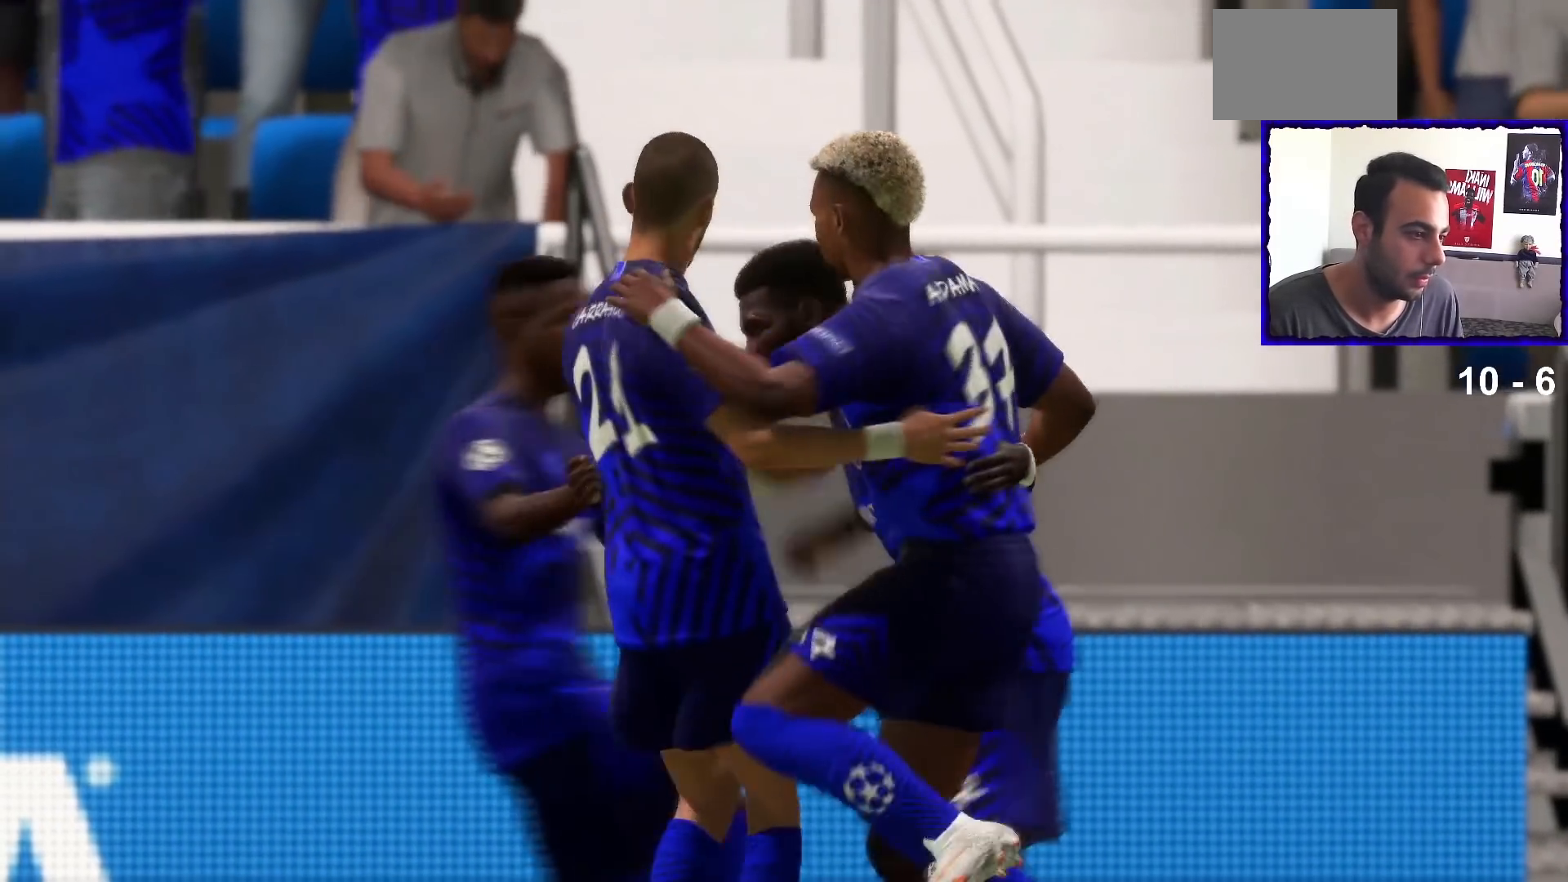
{"buttons": [], "left_stick": "center", "right_stick": "center", "events": []}
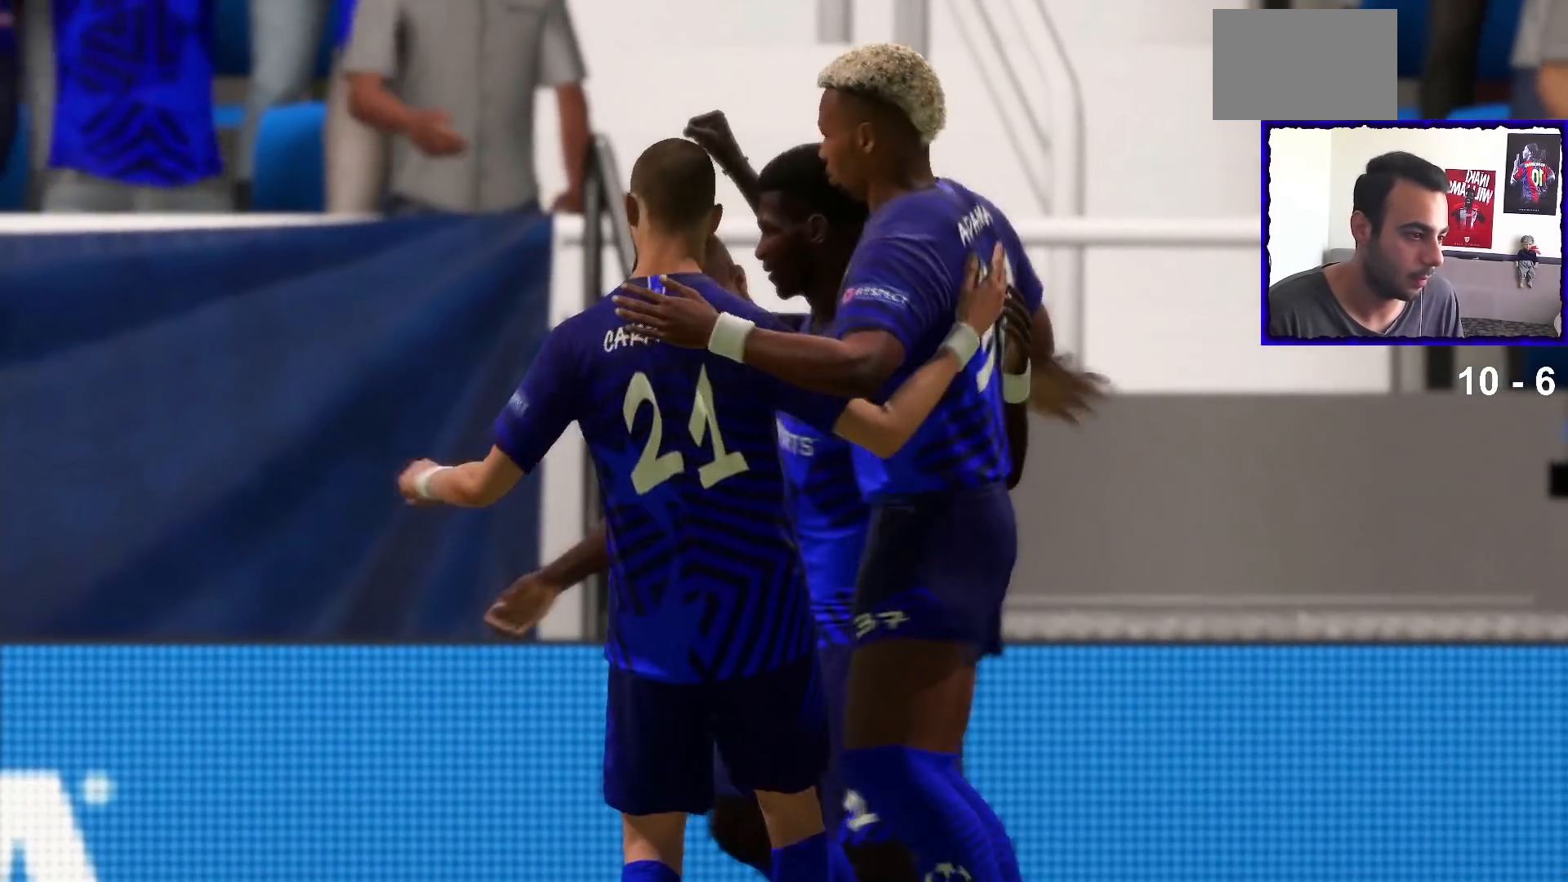
{"buttons": [], "left_stick": "center", "right_stick": "center", "events": [[33, "L1", "down"], [33, "R1", "down"], [100, "R1", "up"], [133, "R1", "down"], [333, "L1", "up"], [333, "R1", "up"]]}
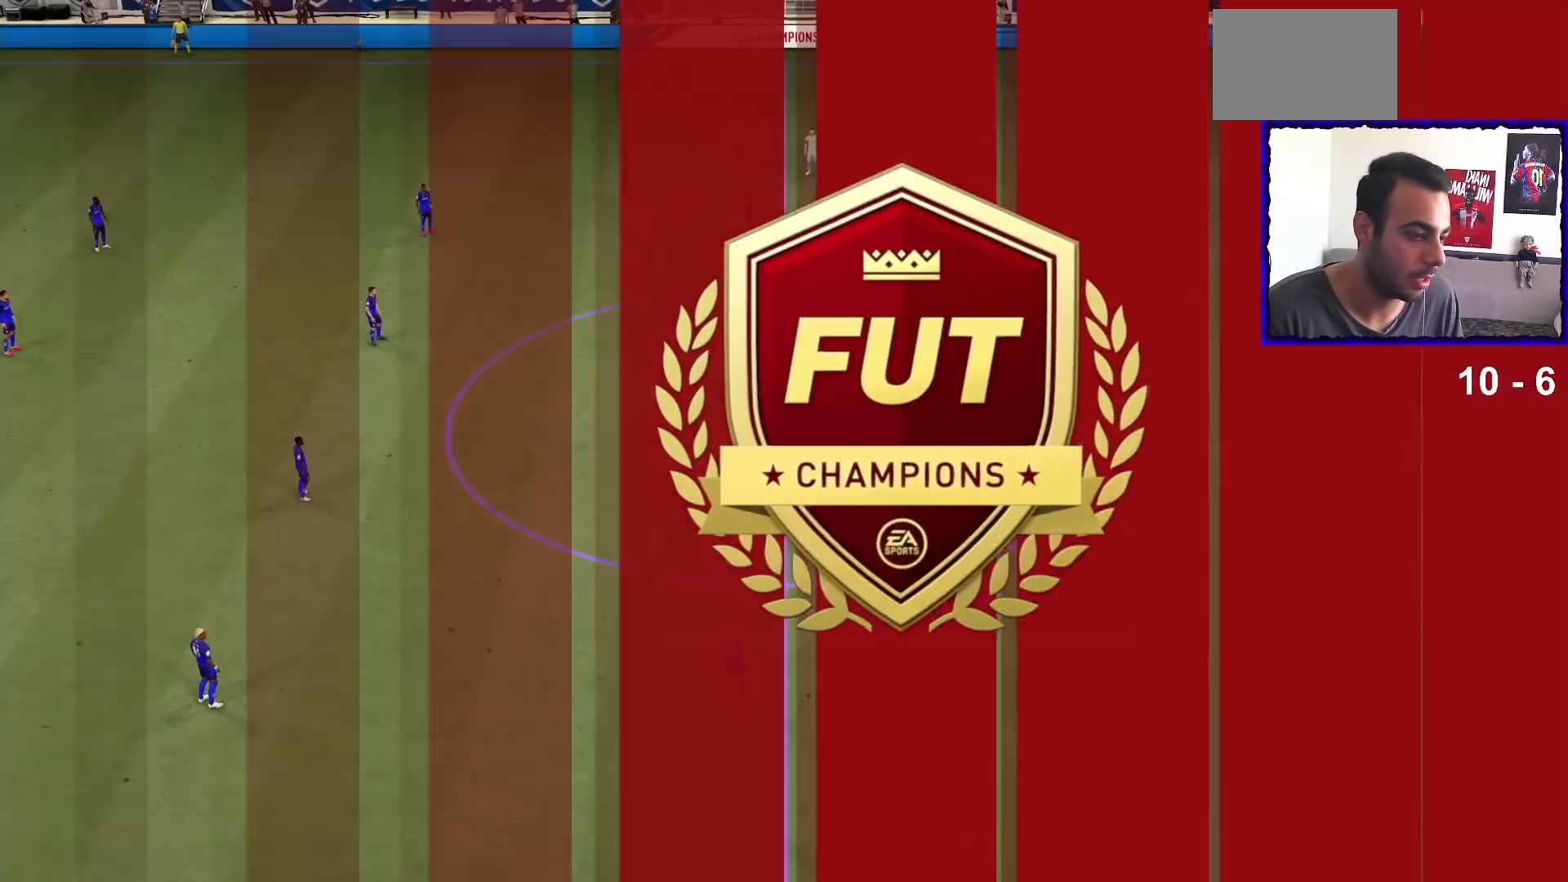
{"buttons": [], "left_stick": "right", "right_stick": "center", "events": [[133, "left_stick", "right"], [233, "right_stick", "down-right"], [433, "right_stick", "center"]]}
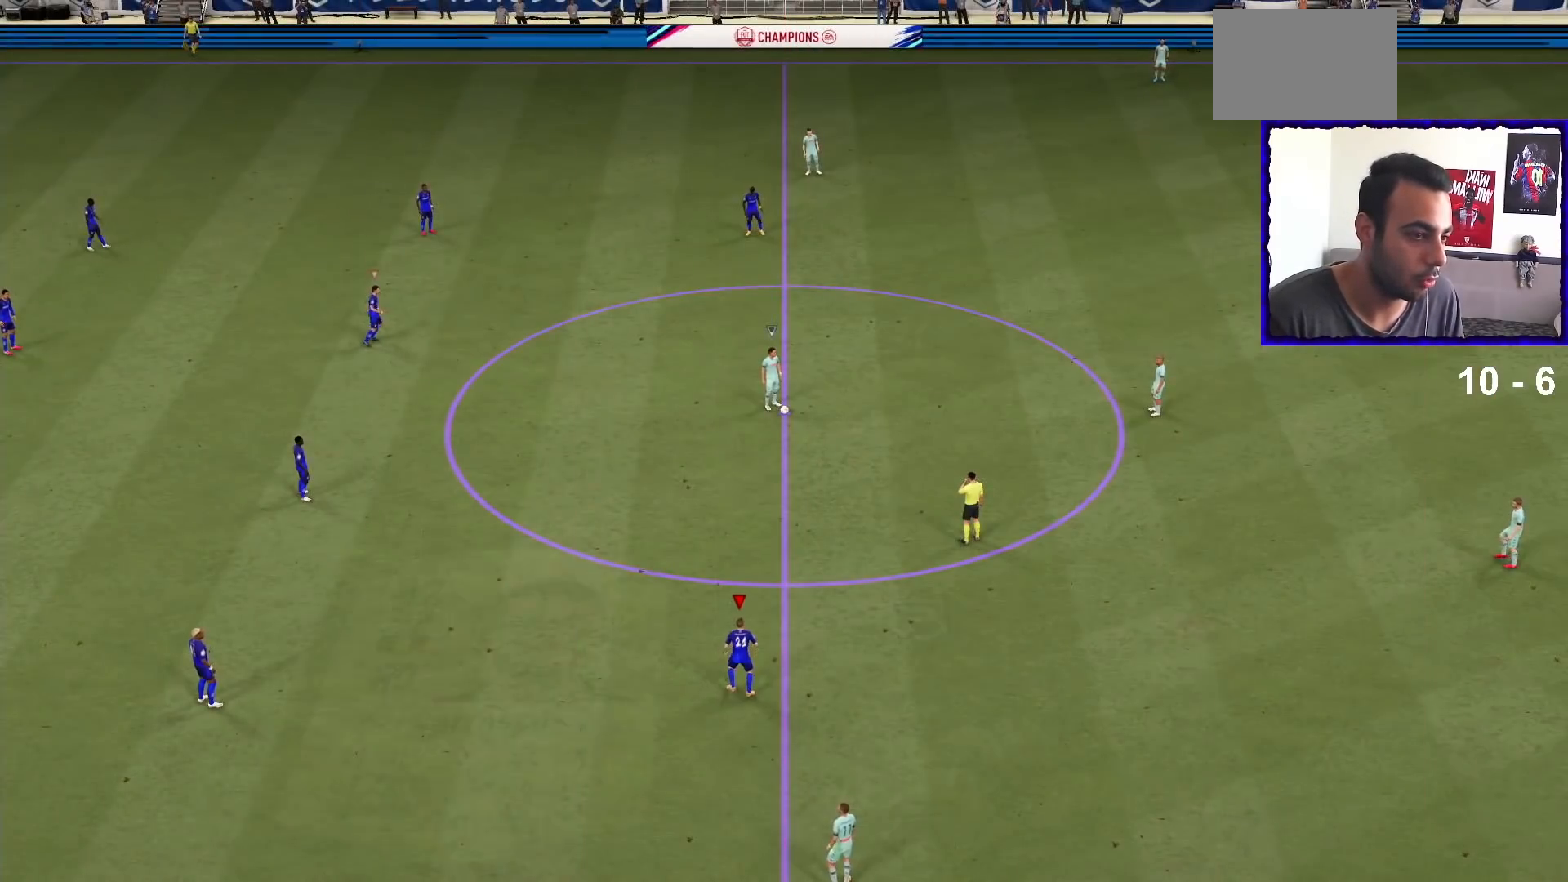
{"buttons": ["R1"], "left_stick": "up-right", "right_stick": "down-right", "events": [[33, "R1", "down"], [233, "left_stick", "up-right"], [500, "right_stick", "down-right"]]}
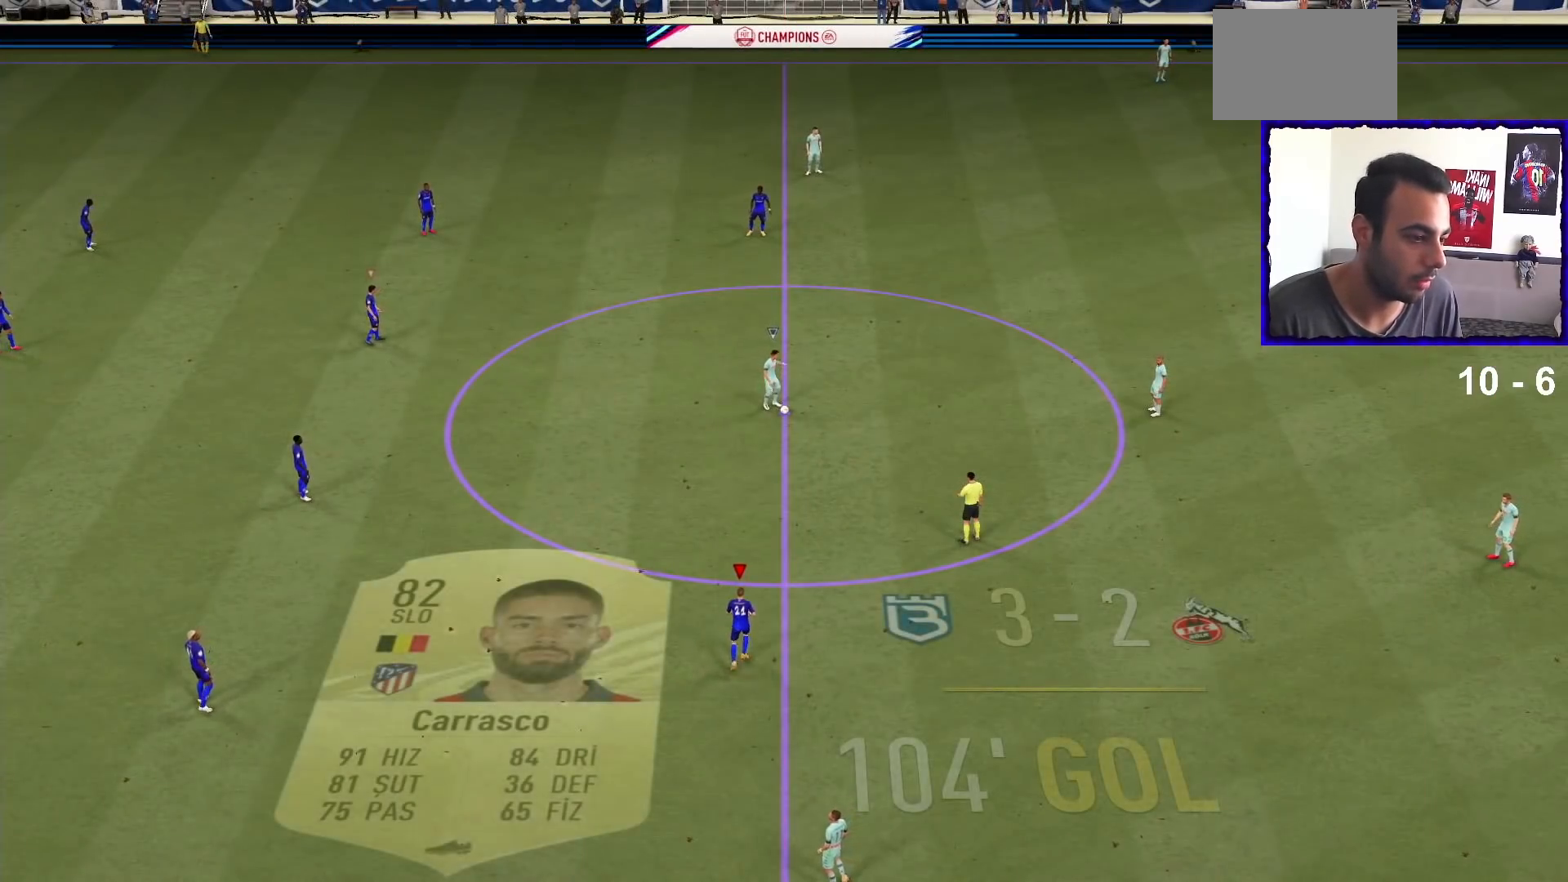
{"buttons": ["R1"], "left_stick": "up-right", "right_stick": "center", "events": [[167, "right_stick", "center"]]}
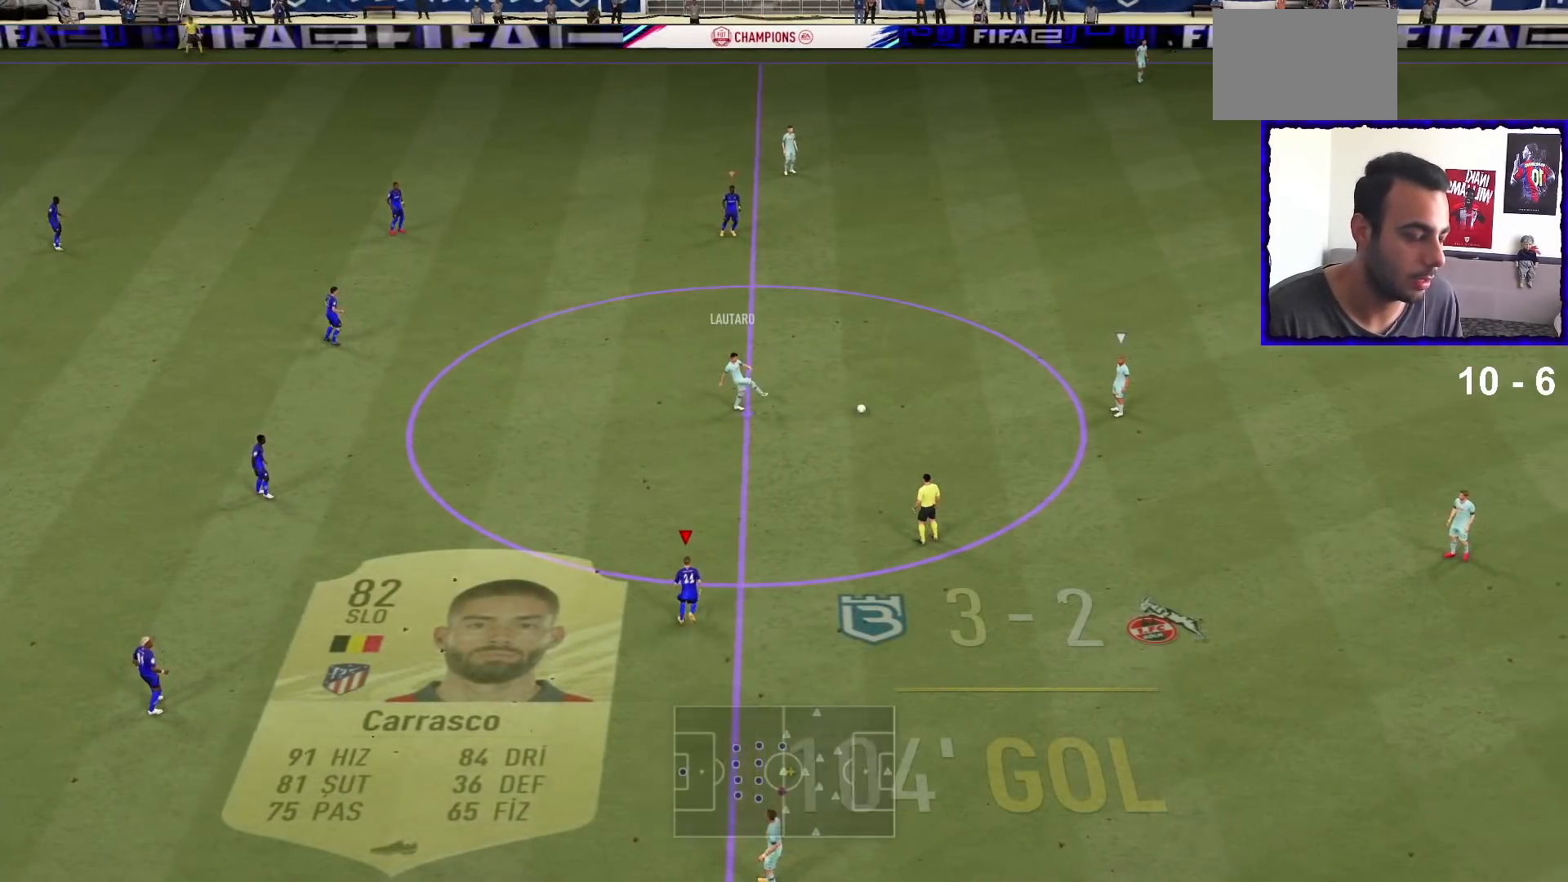
{"buttons": [], "left_stick": "up-left", "right_stick": "center", "events": [[267, "left_stick", "right"], [367, "R1", "up"], [367, "left_stick", "up-left"]]}
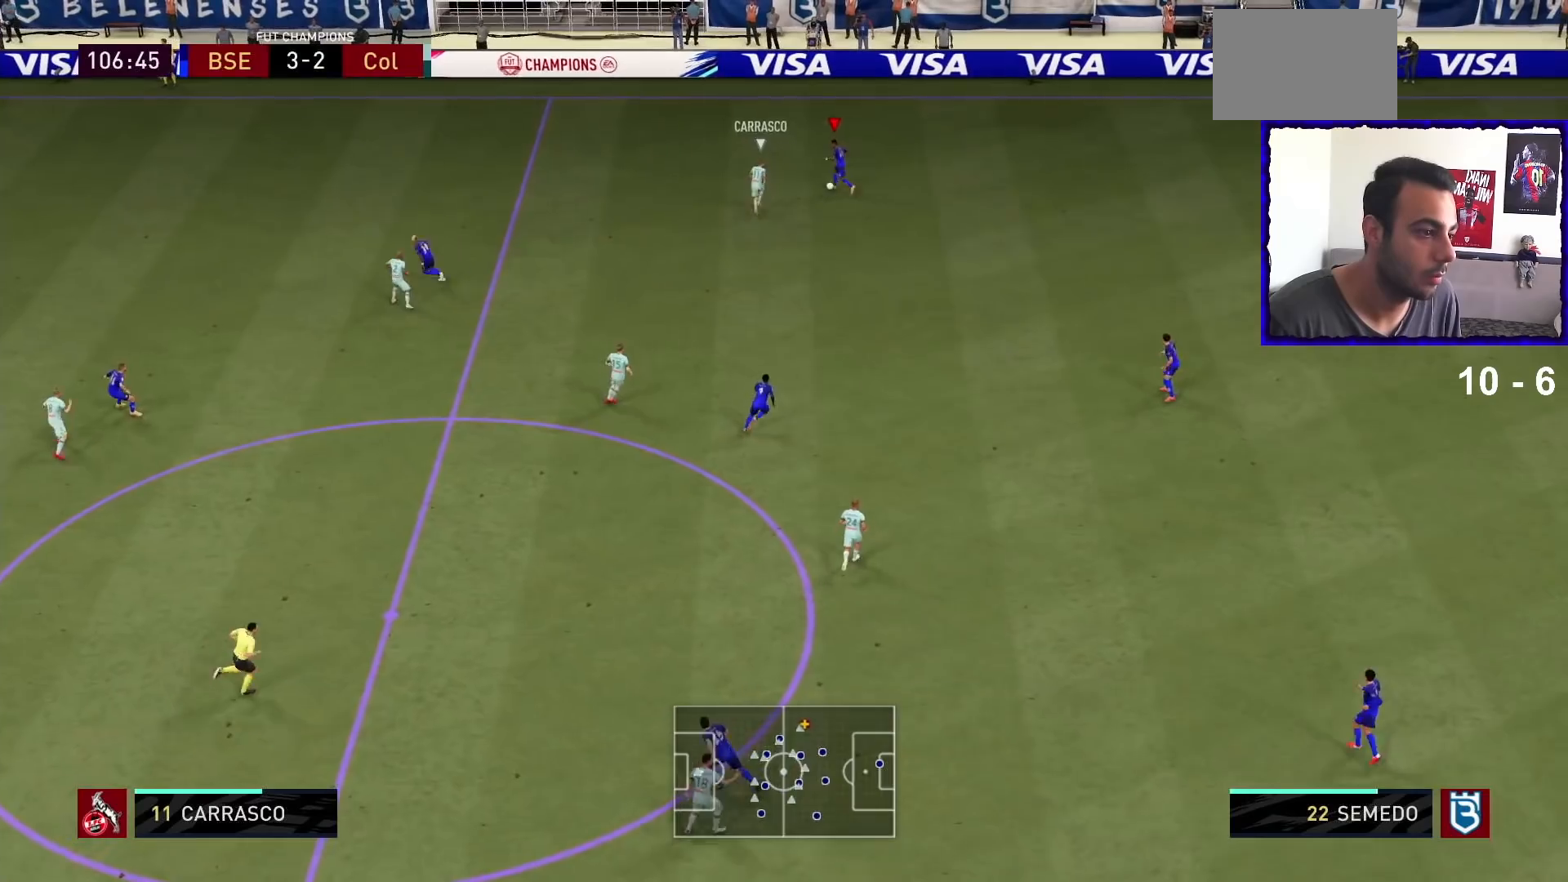
{"buttons": ["TRIANGLE", "R2"], "left_stick": "up", "right_stick": "center", "events": [[33, "left_stick", "up"], [367, "left_stick", "up-right"], [467, "R2", "down"], [467, "TRIANGLE", "down"], [500, "left_stick", "up"]]}
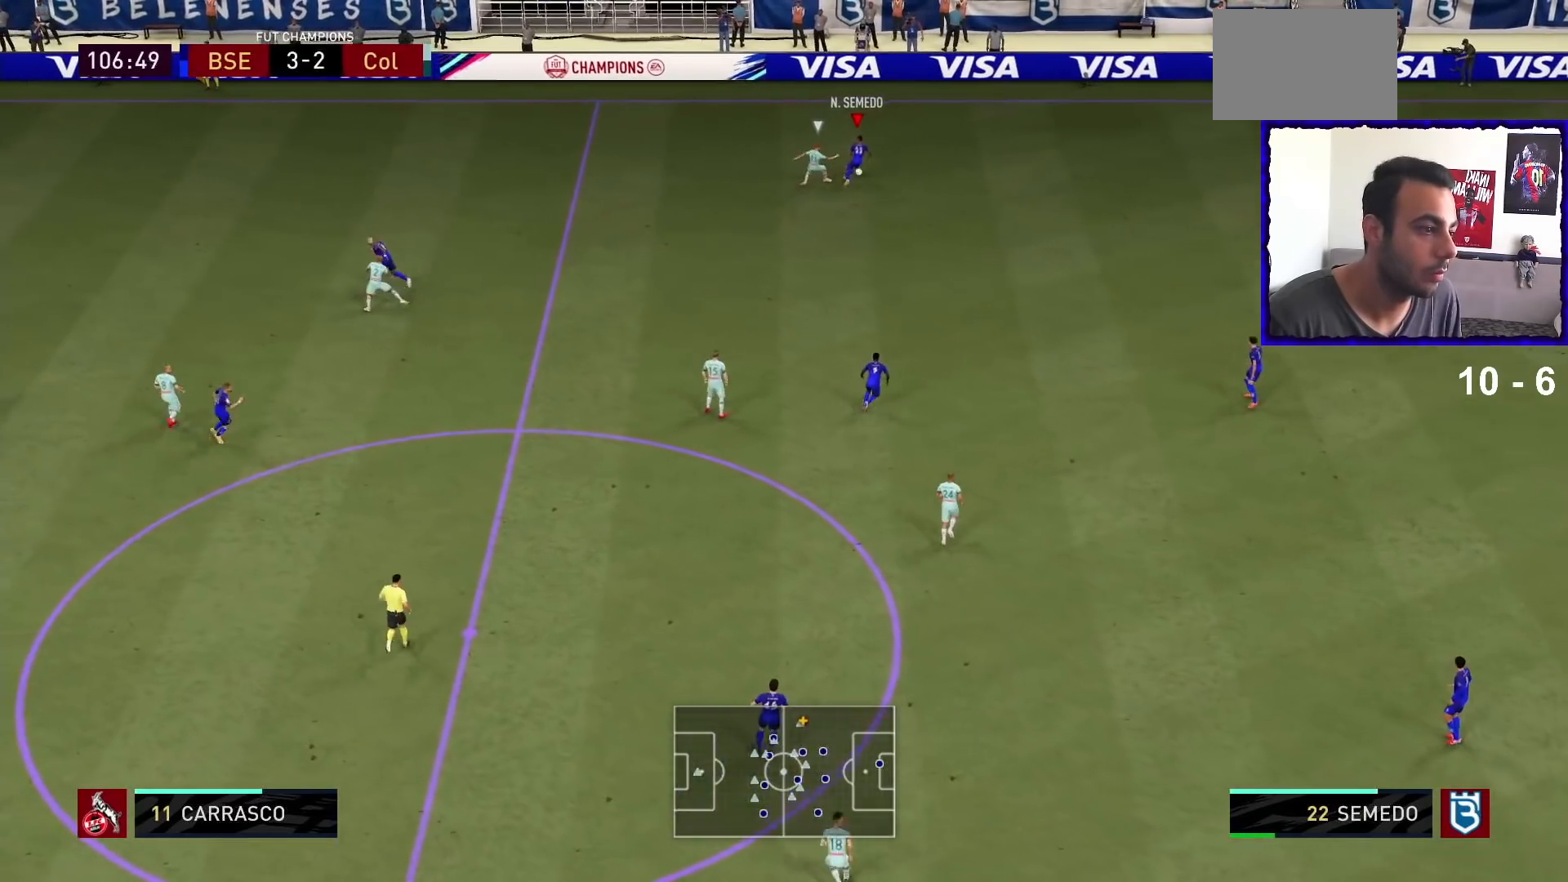
{"buttons": [], "left_stick": "up-left", "right_stick": "center", "events": [[33, "left_stick", "up-left"], [200, "TRIANGLE", "up"], [233, "R2", "up"]]}
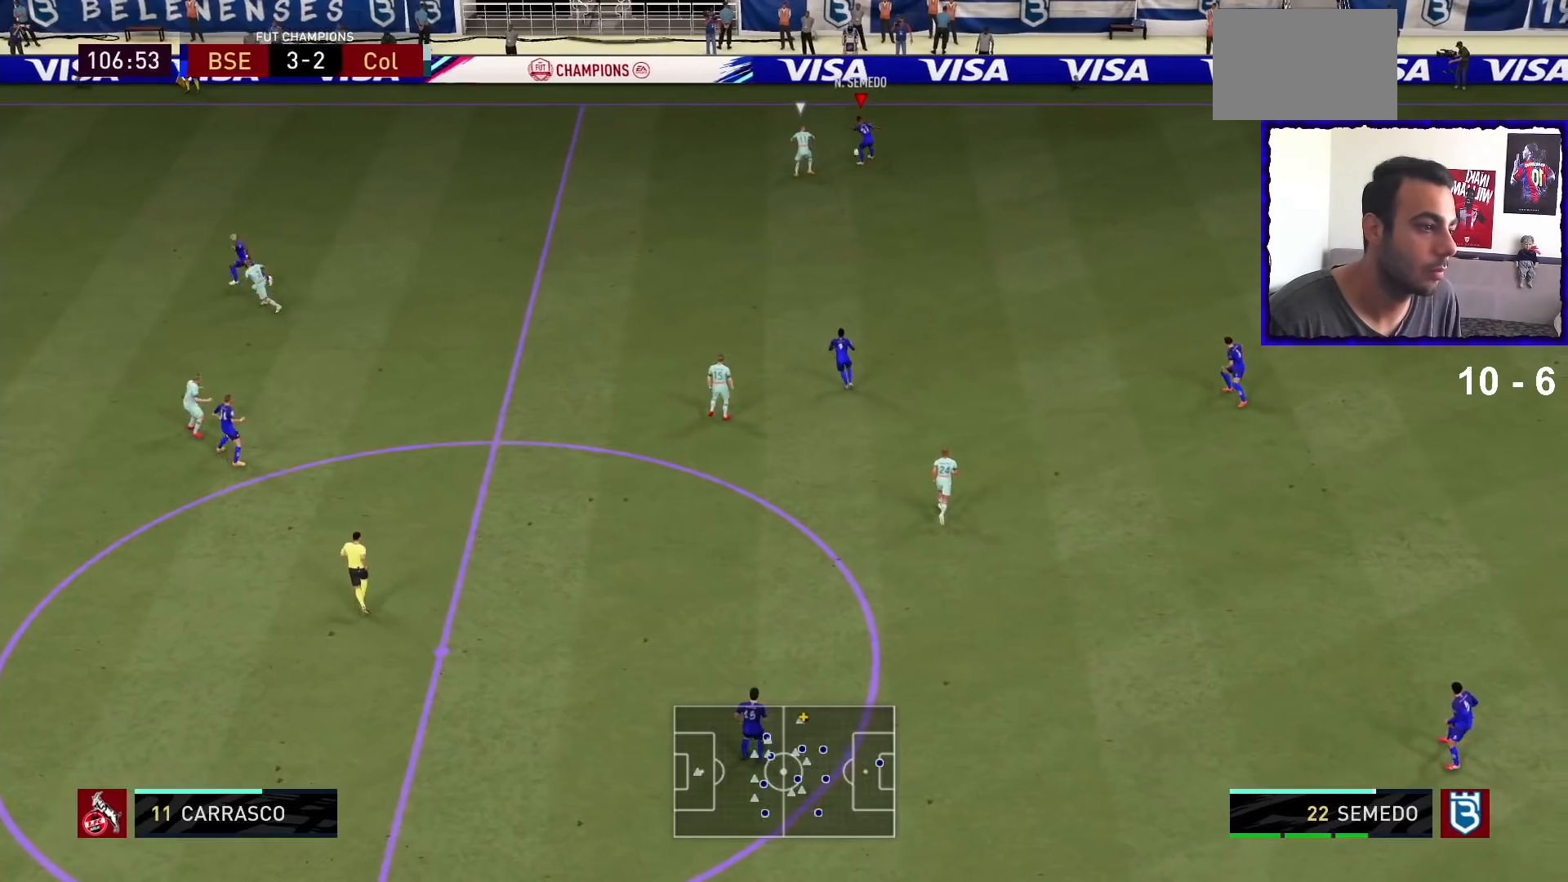
{"buttons": ["R1"], "left_stick": "left", "right_stick": "center", "events": [[67, "R1", "down"], [67, "left_stick", "left"], [300, "left_stick", "center"], [467, "left_stick", "left"]]}
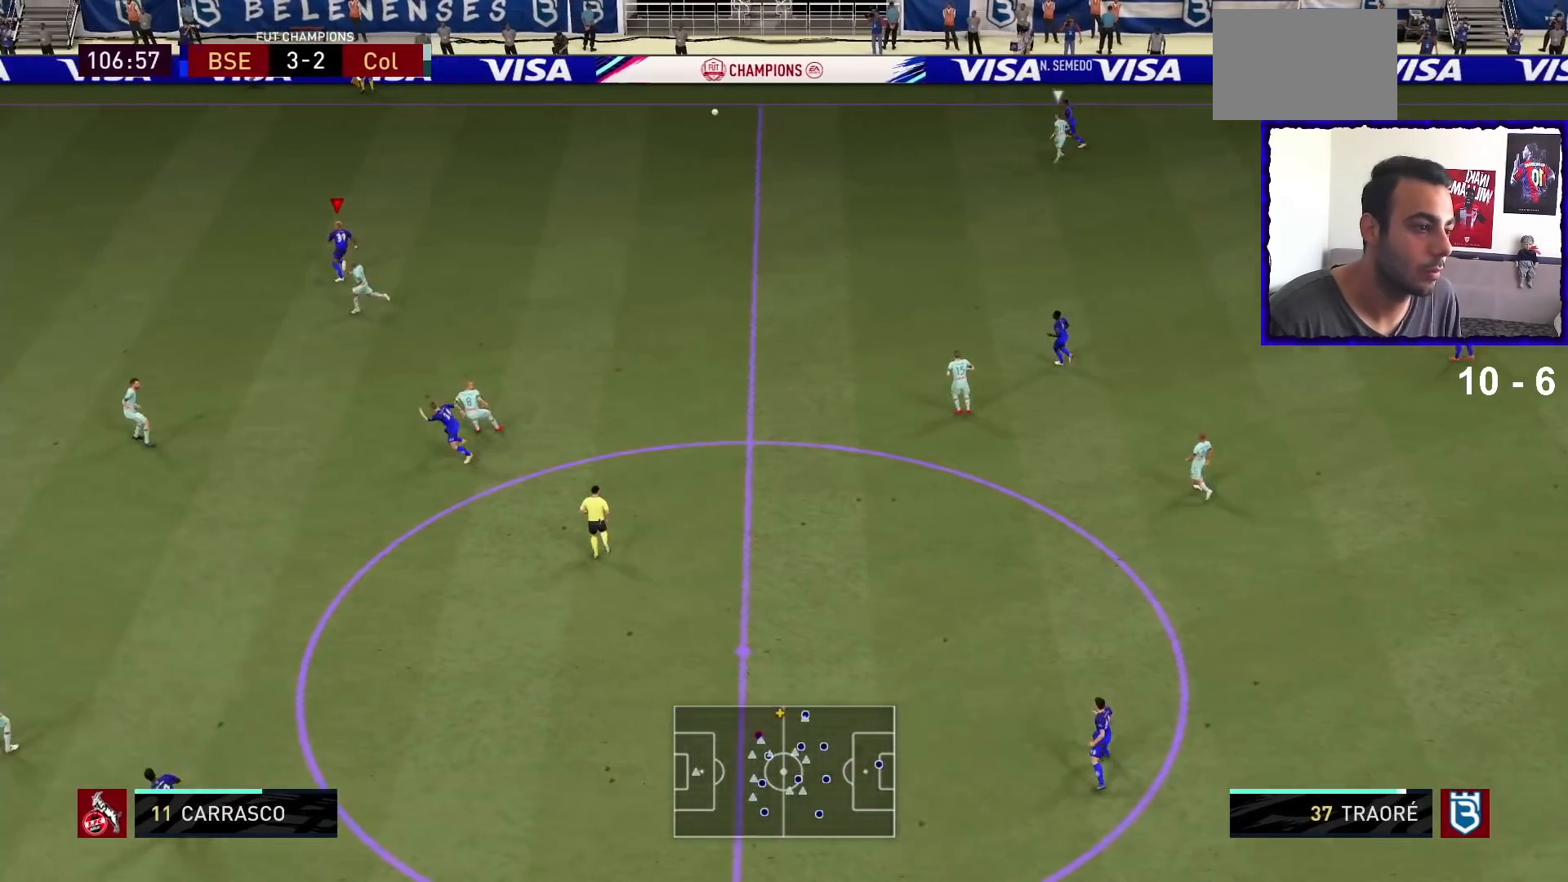
{"buttons": ["R1"], "left_stick": "left", "right_stick": "center", "events": []}
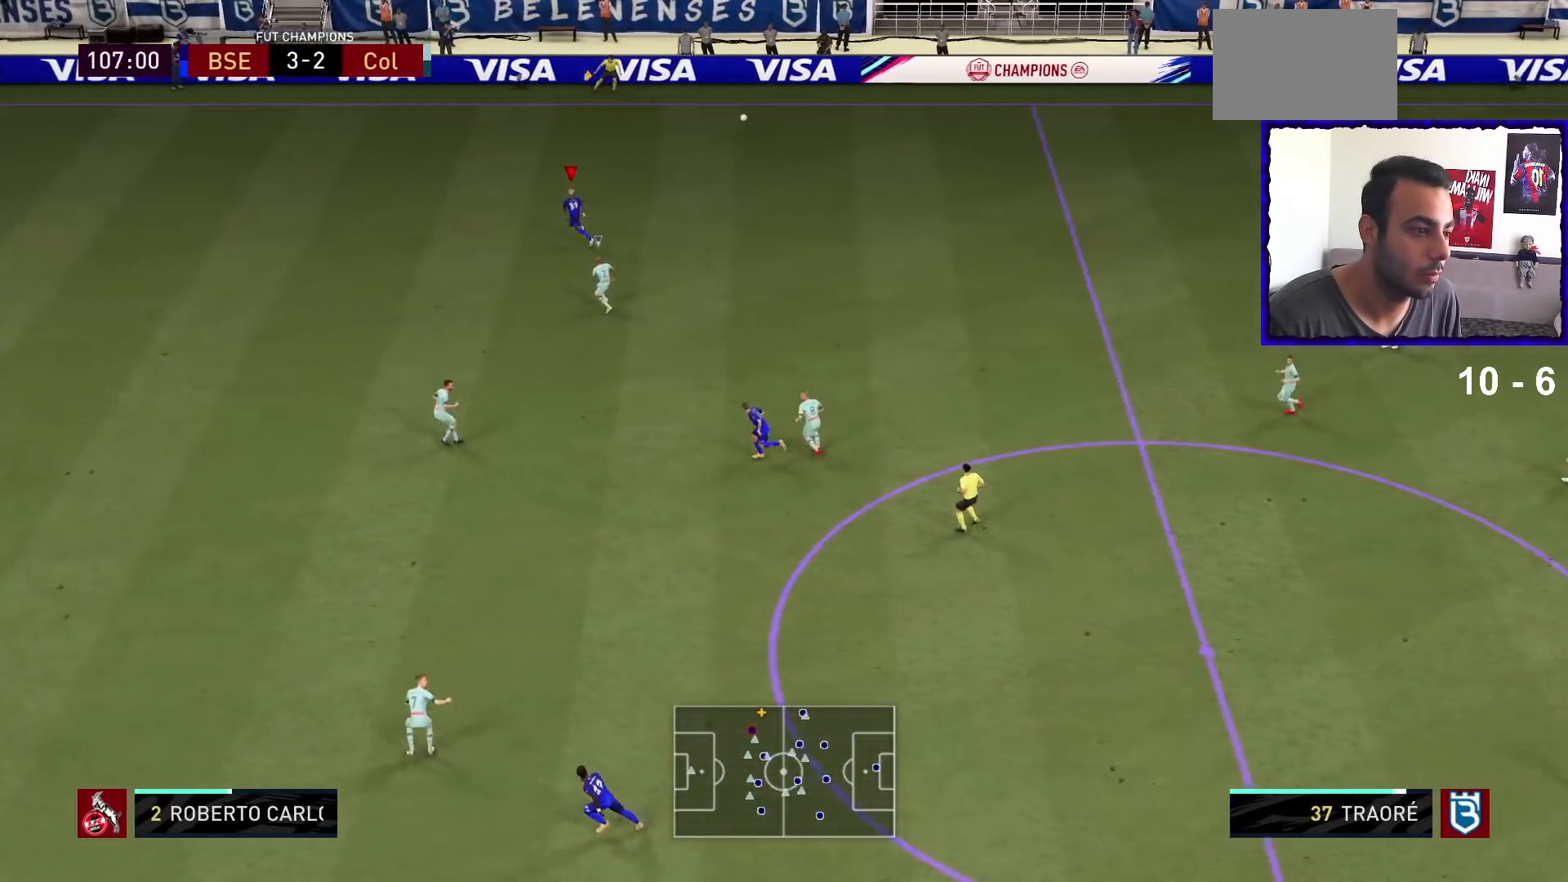
{"buttons": ["R1"], "left_stick": "left", "right_stick": "center", "events": []}
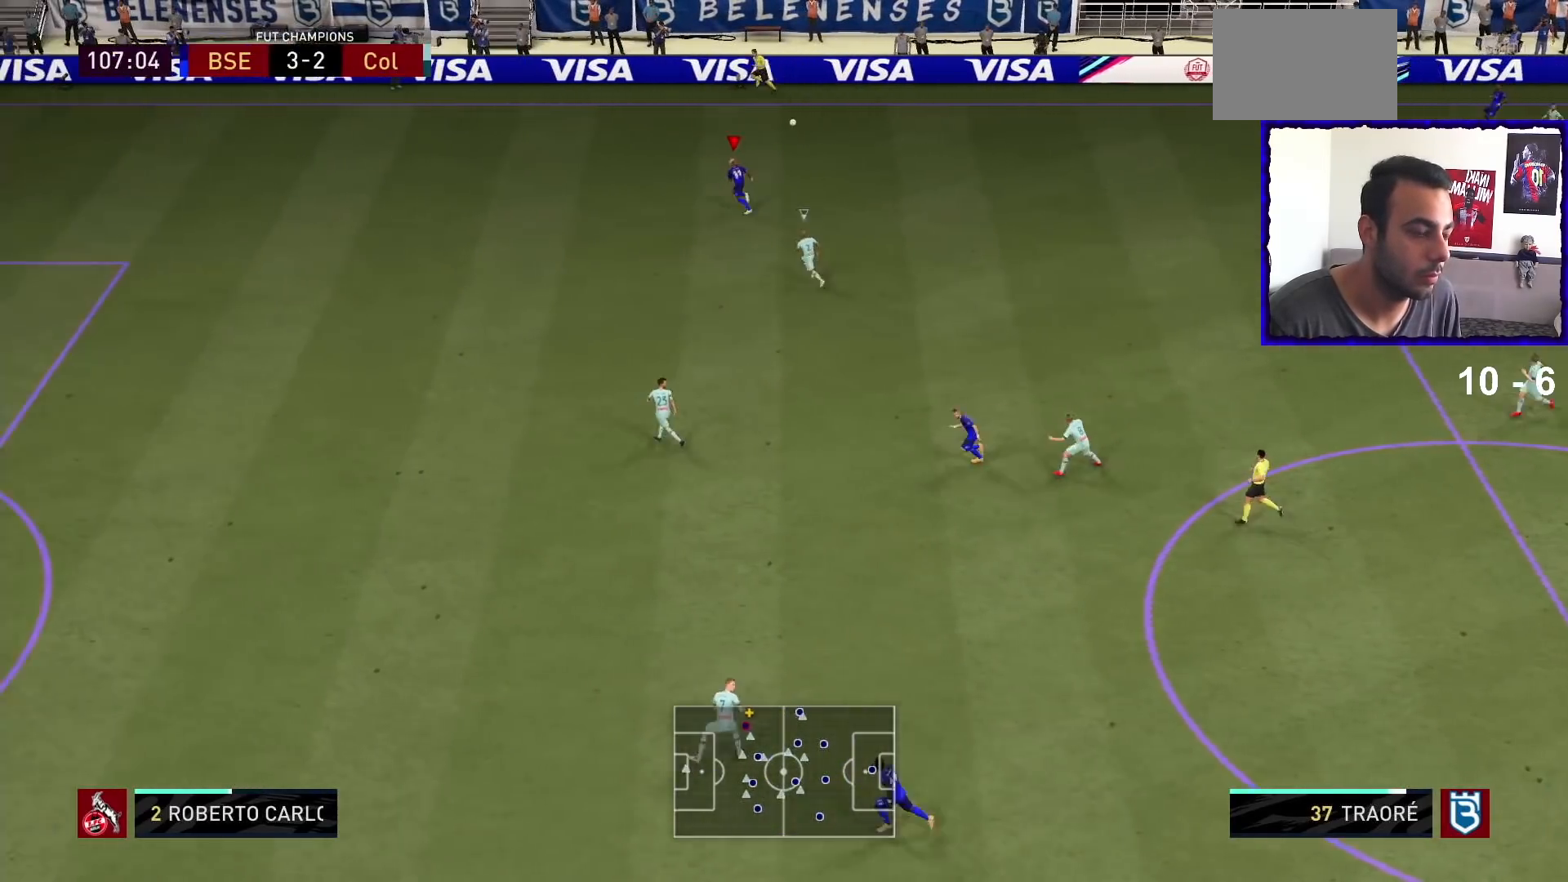
{"buttons": ["R1"], "left_stick": "left", "right_stick": "center", "events": []}
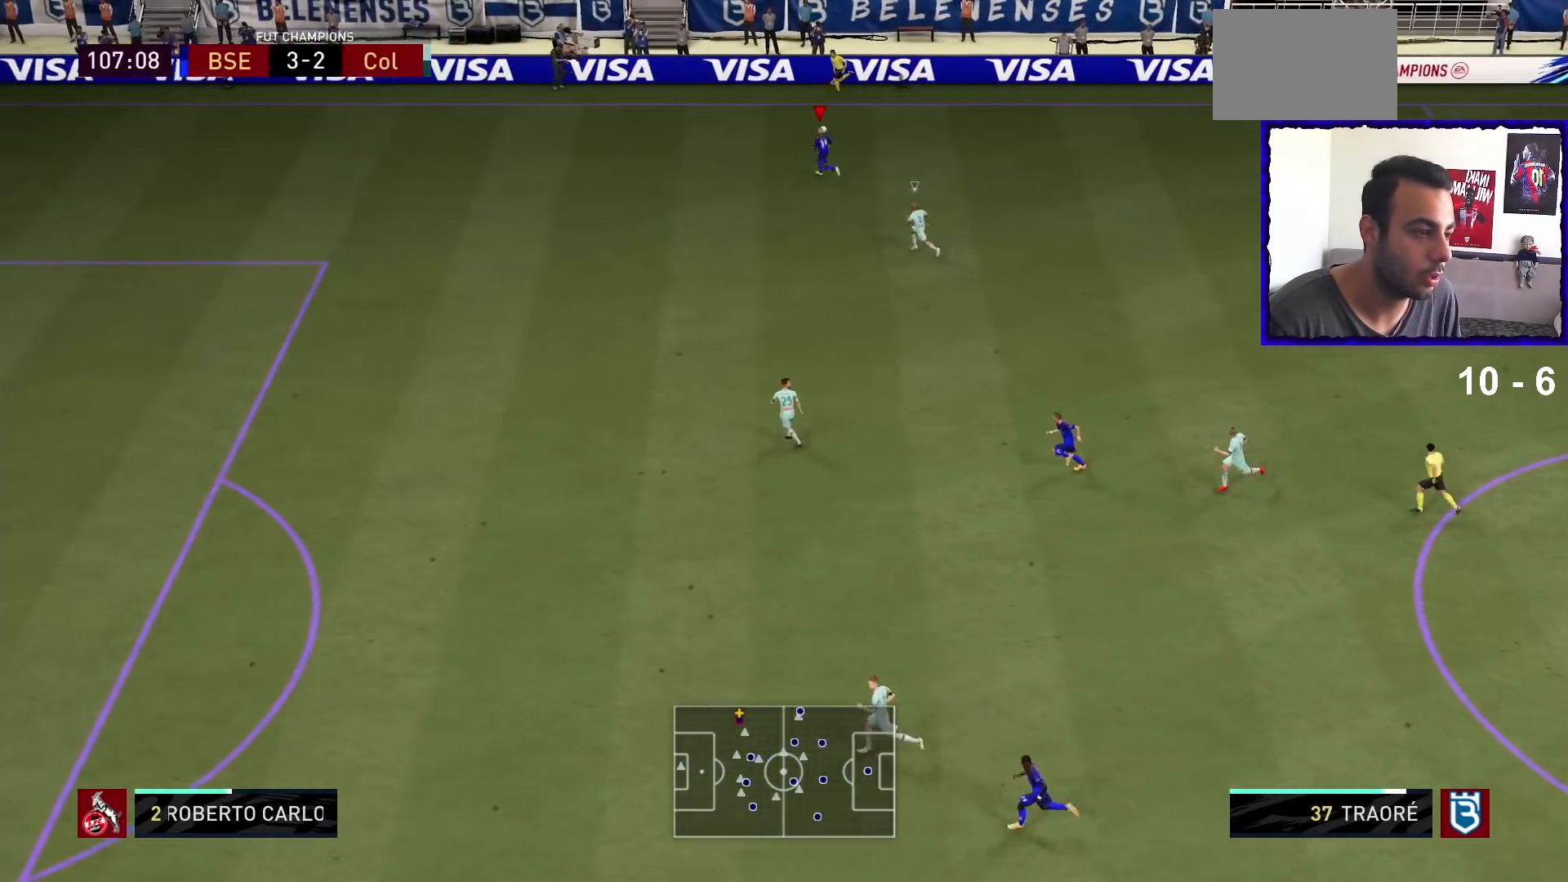
{"buttons": ["R1"], "left_stick": "left", "right_stick": "center", "events": []}
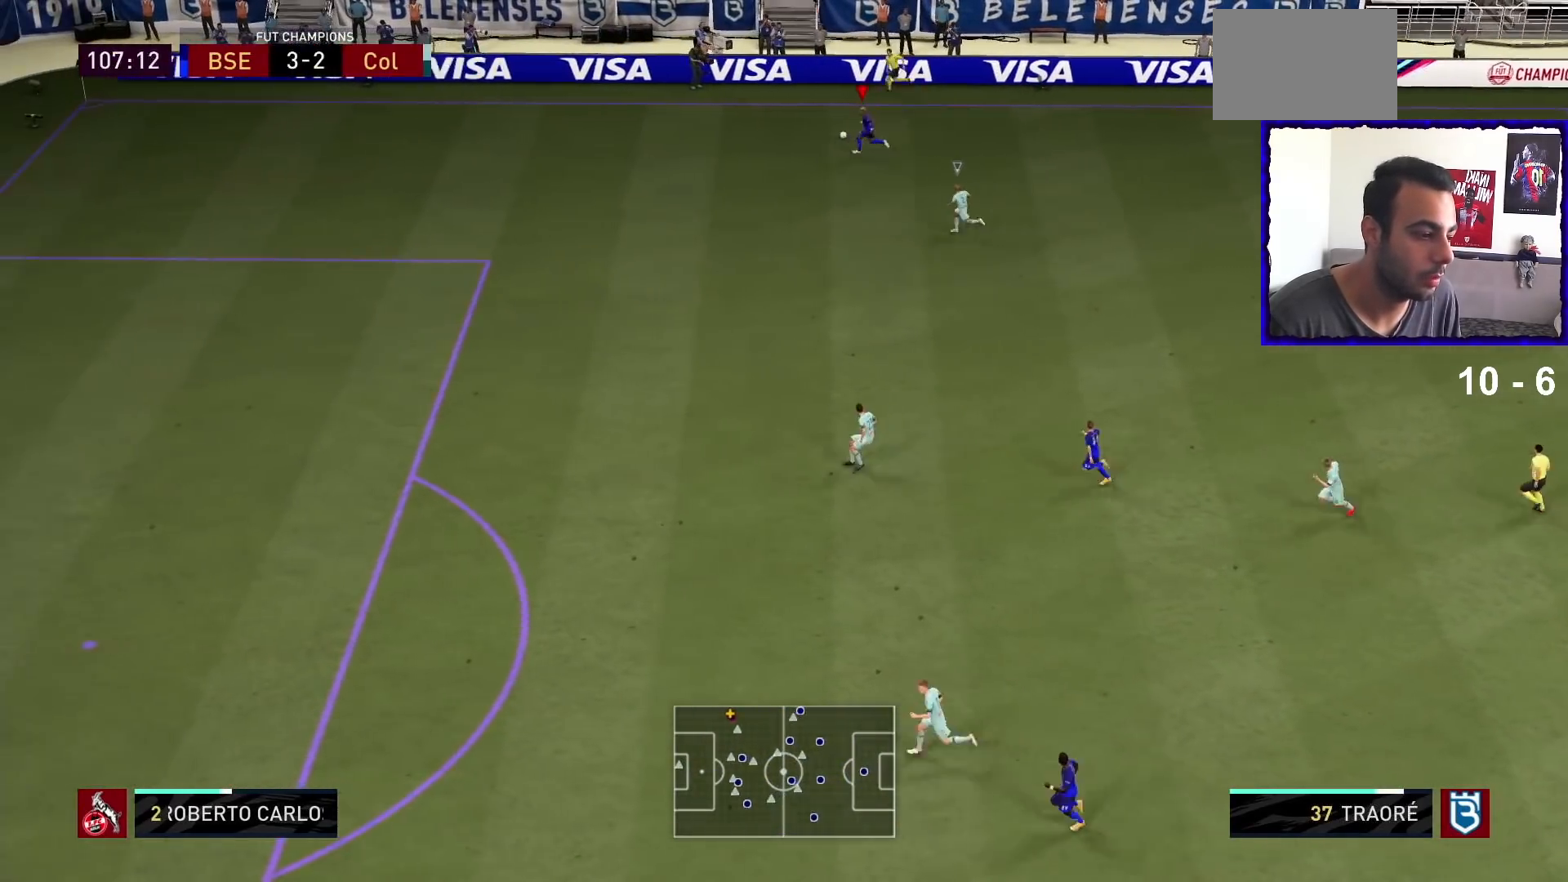
{"buttons": ["R1"], "left_stick": "left", "right_stick": "center", "events": []}
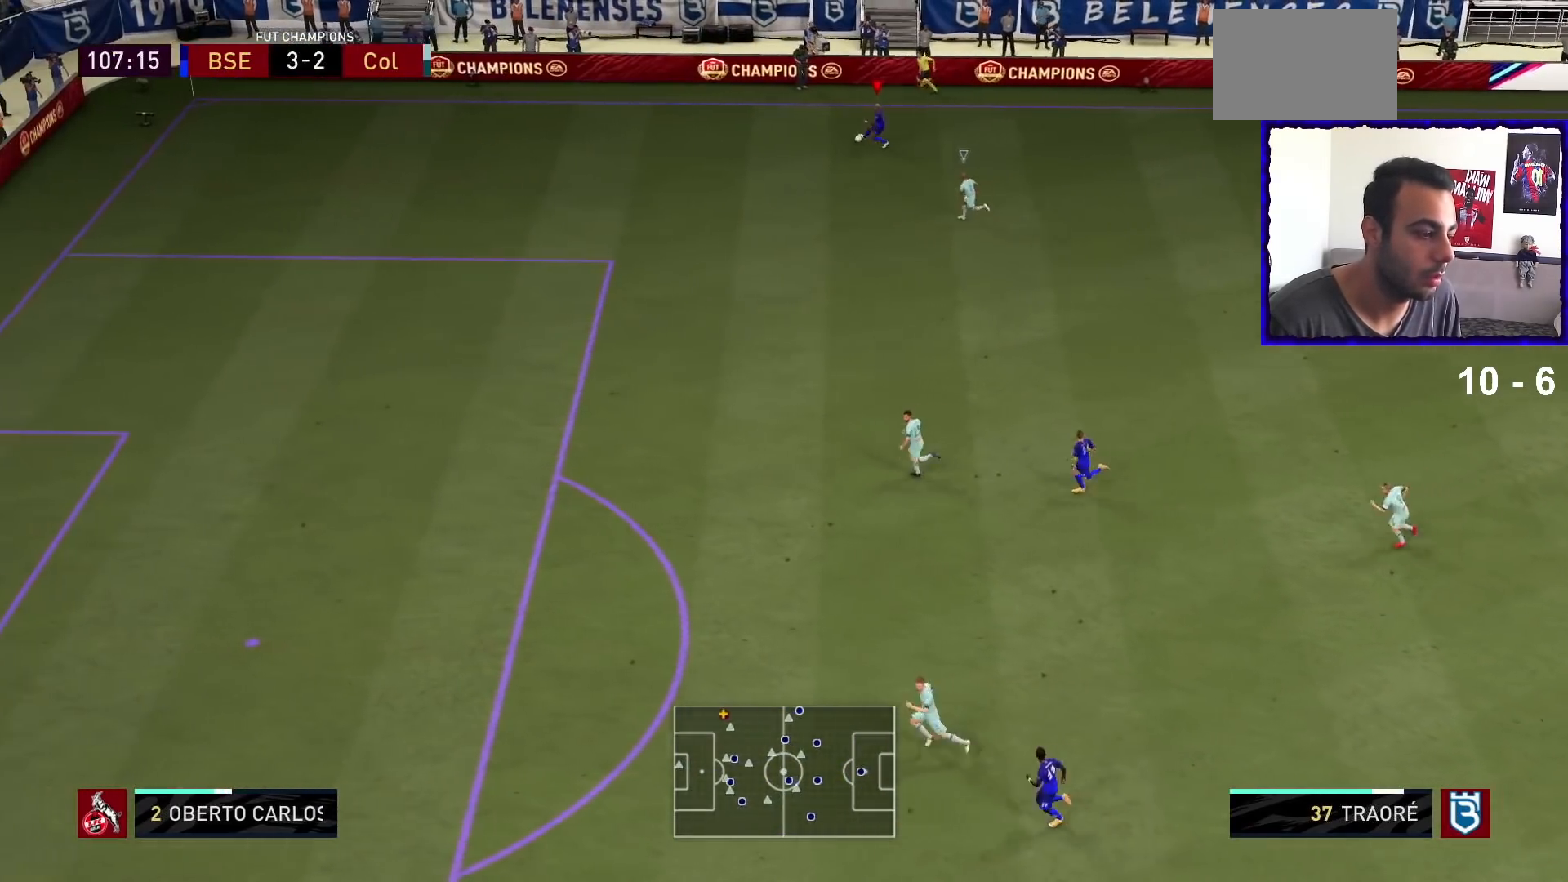
{"buttons": ["R1"], "left_stick": "left", "right_stick": "center", "events": []}
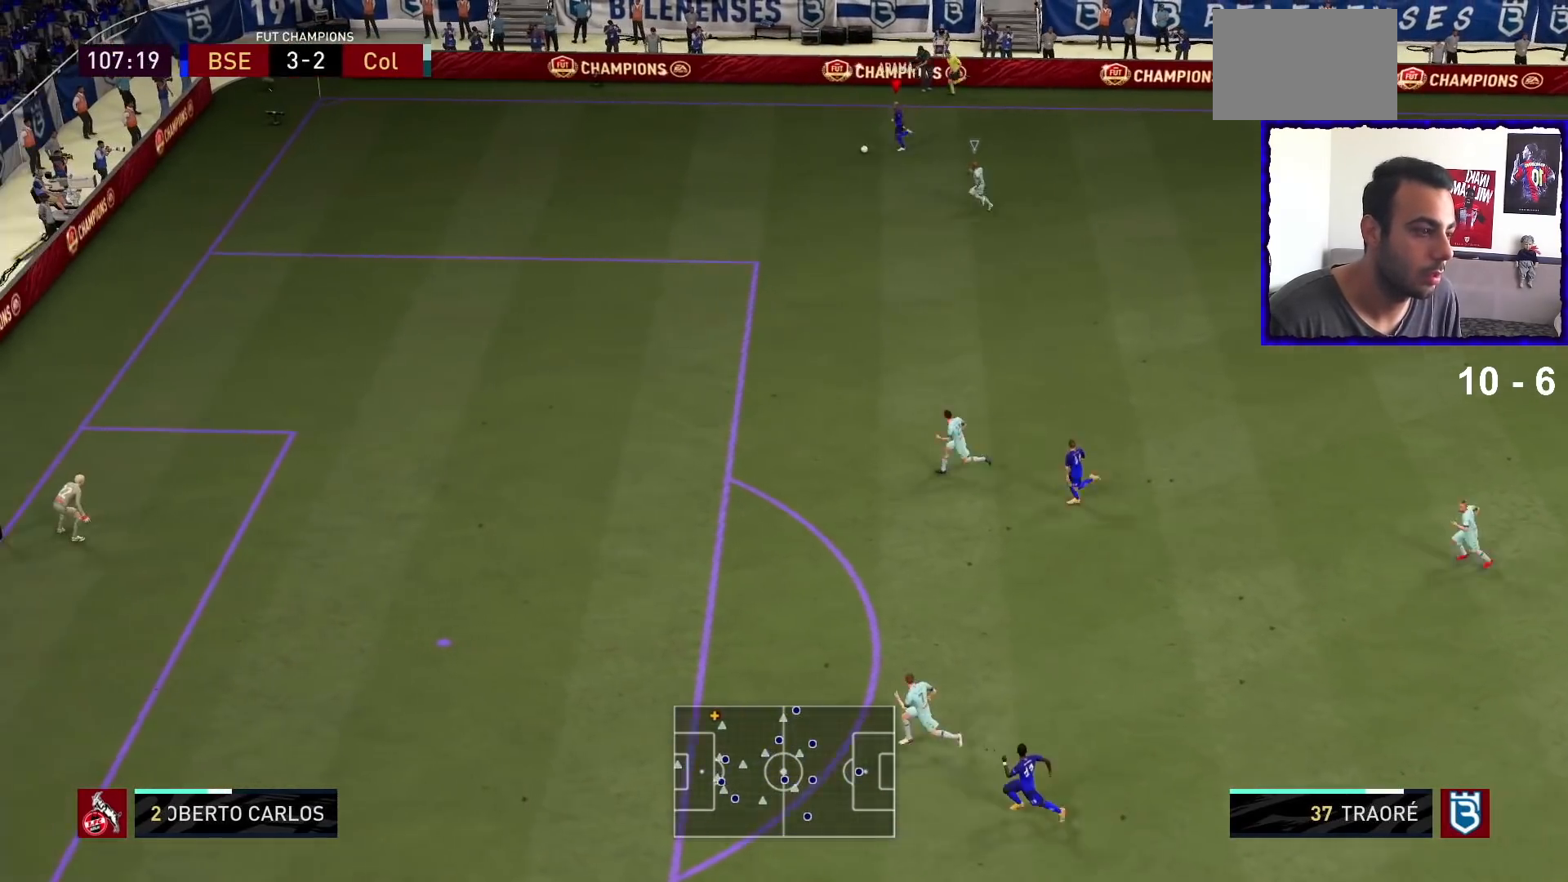
{"buttons": ["R1"], "left_stick": "down-left", "right_stick": "center", "events": [[200, "left_stick", "down-left"]]}
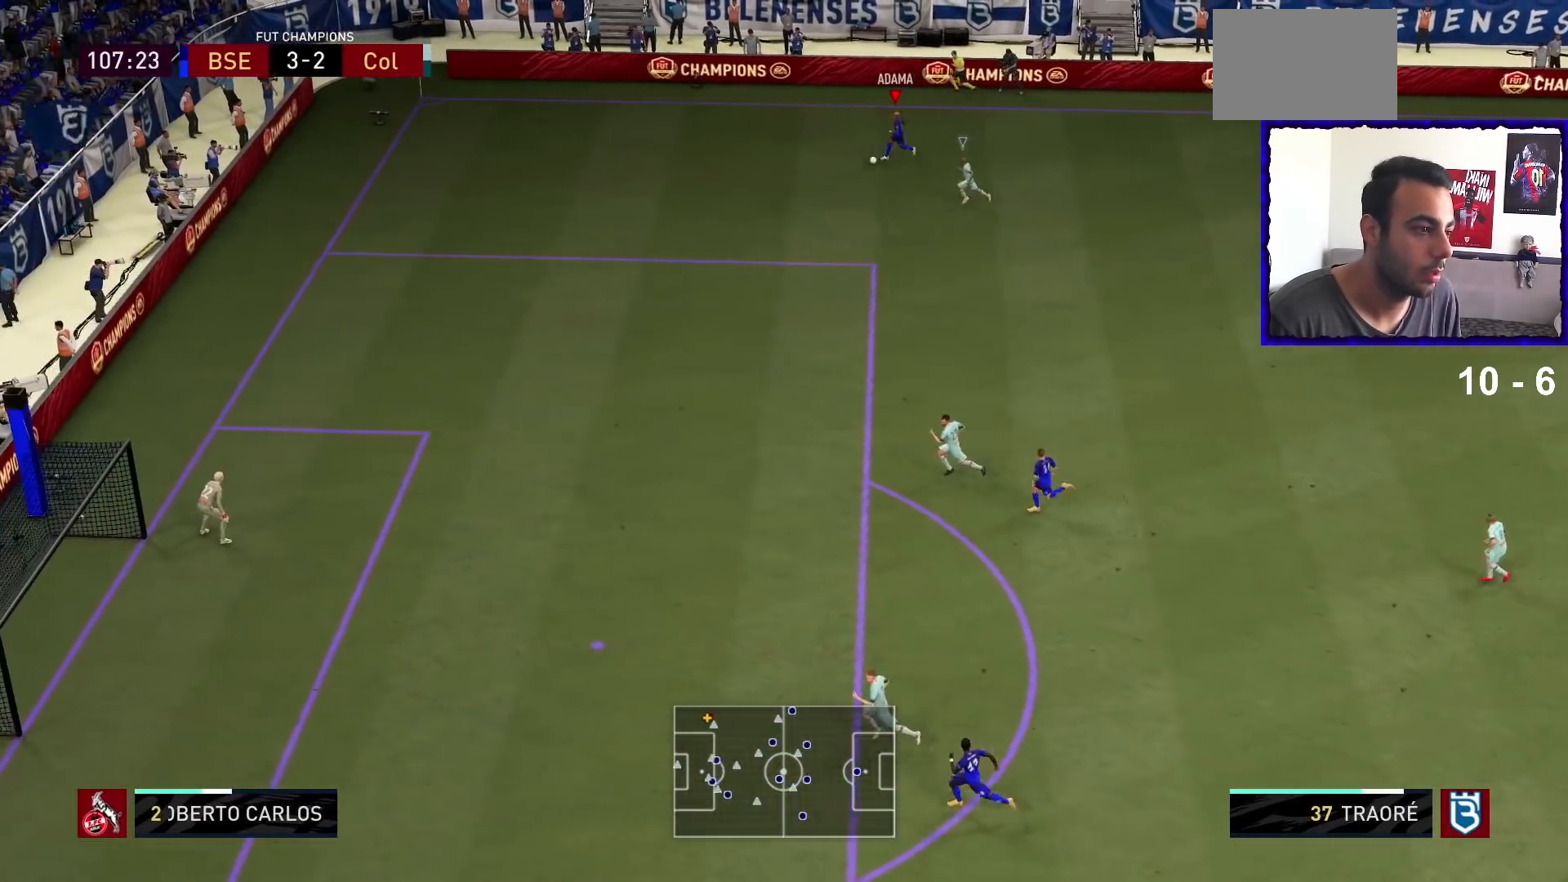
{"buttons": ["R1"], "left_stick": "down-left", "right_stick": "center", "events": [[333, "left_stick", "left"], [433, "left_stick", "down-left"]]}
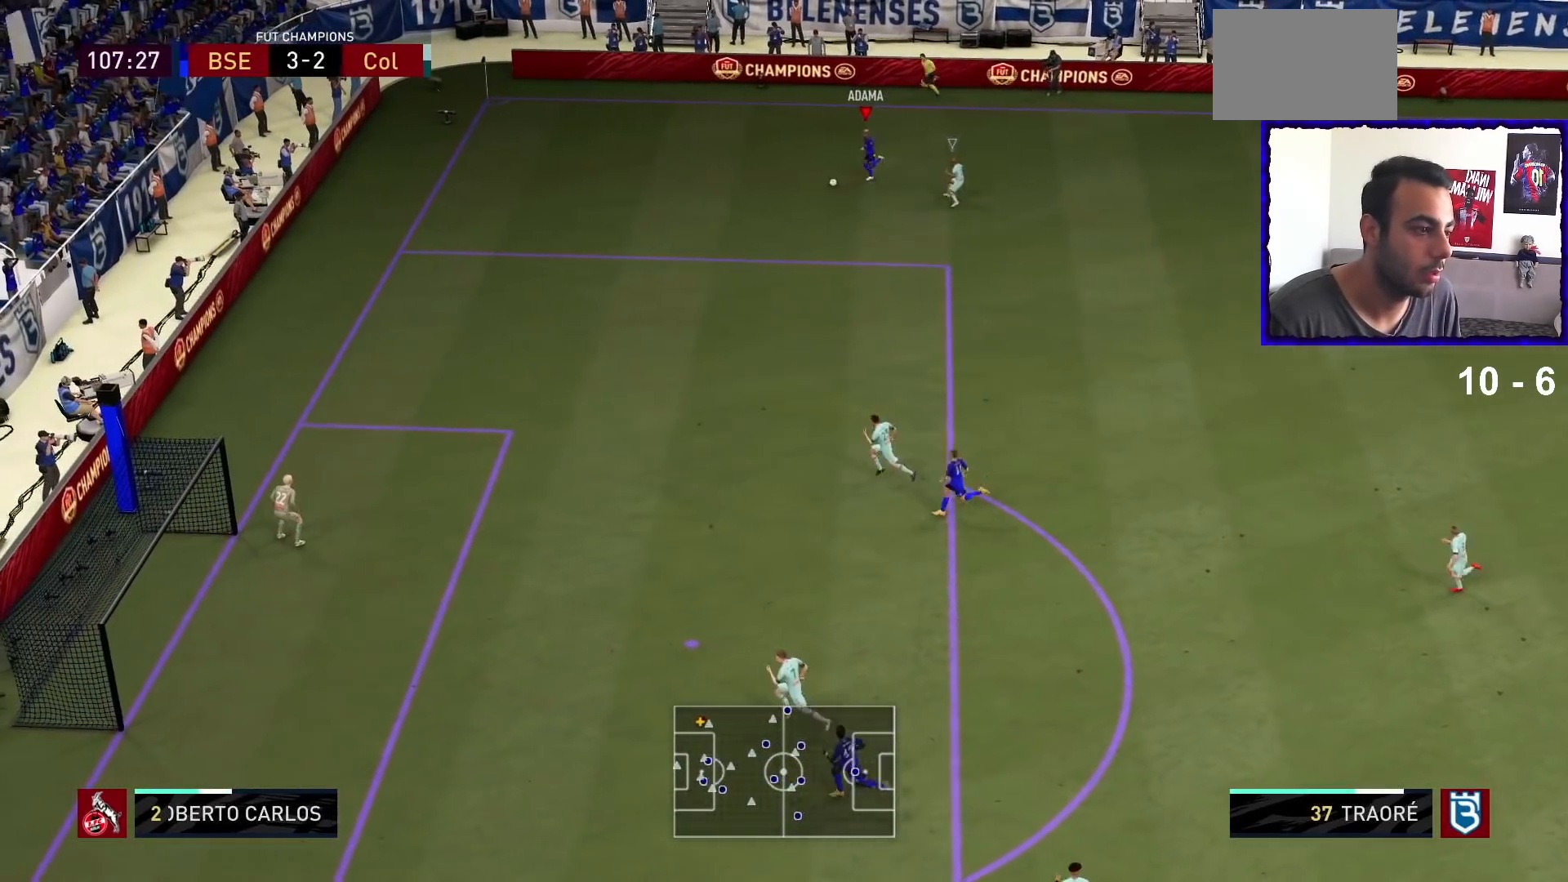
{"buttons": ["R1"], "left_stick": "down-left", "right_stick": "center", "events": []}
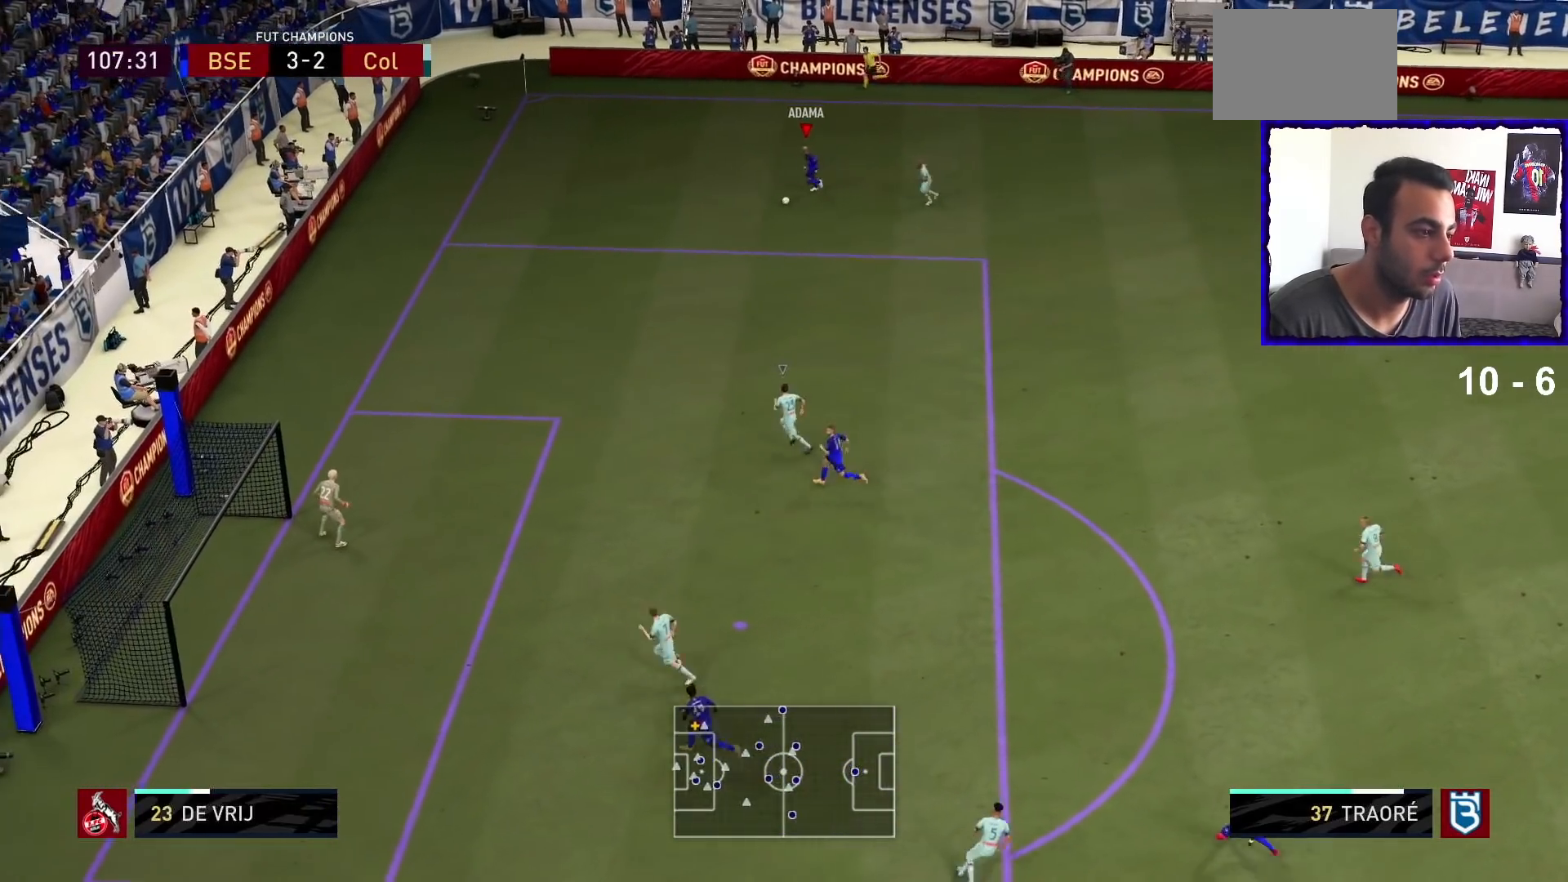
{"buttons": ["R1"], "left_stick": "down", "right_stick": "center", "events": [[200, "left_stick", "down"], [233, "right_stick", "up"], [333, "right_stick", "center"]]}
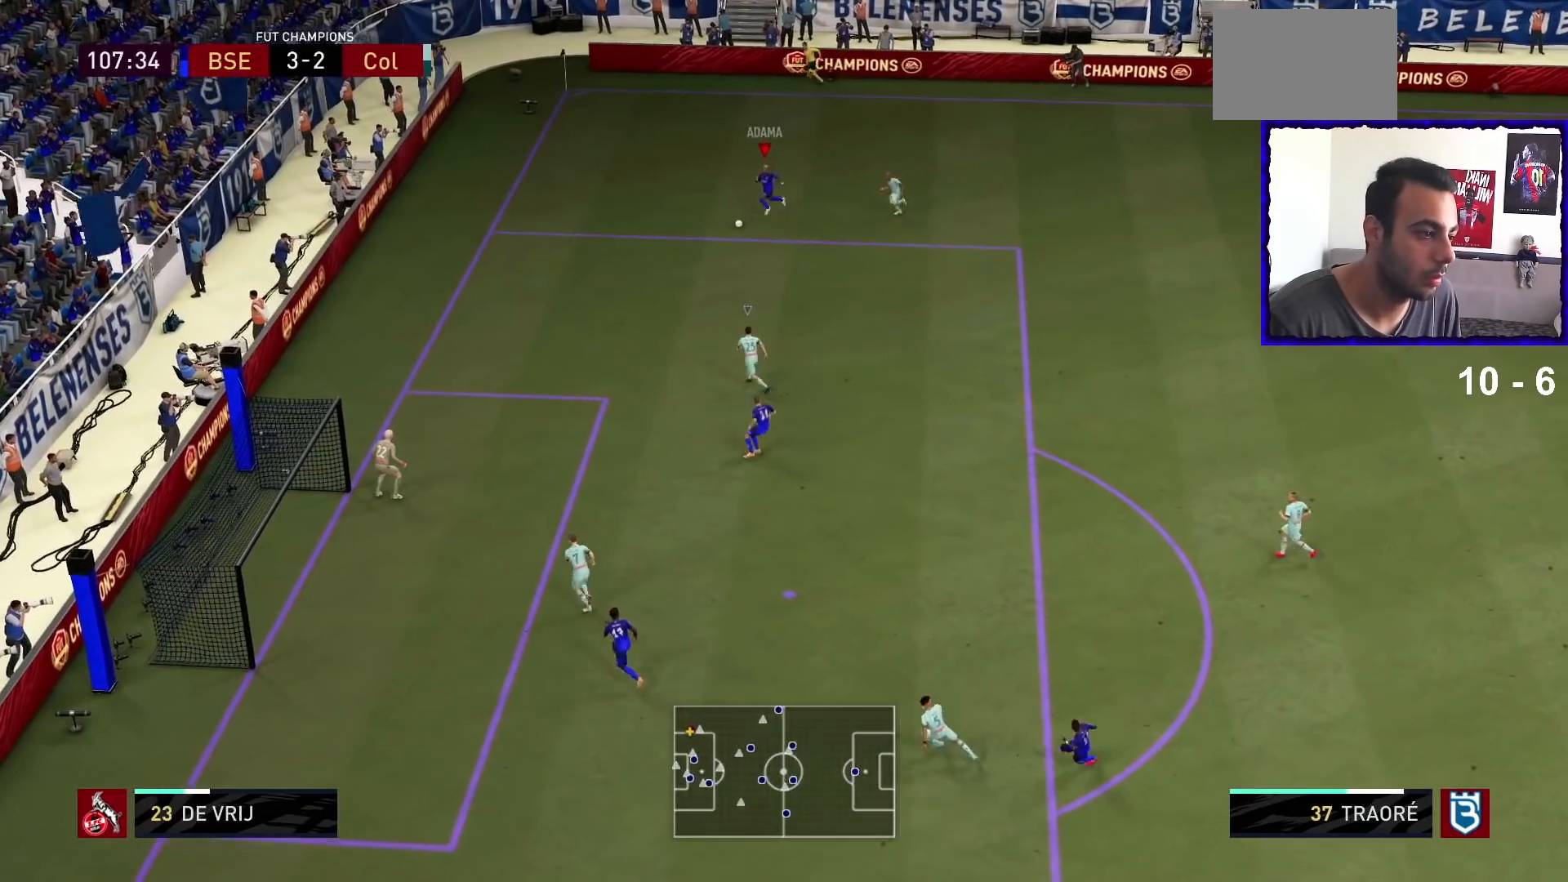
{"buttons": [], "left_stick": "down", "right_stick": "up-right", "events": [[233, "R1", "up"], [500, "right_stick", "up-right"]]}
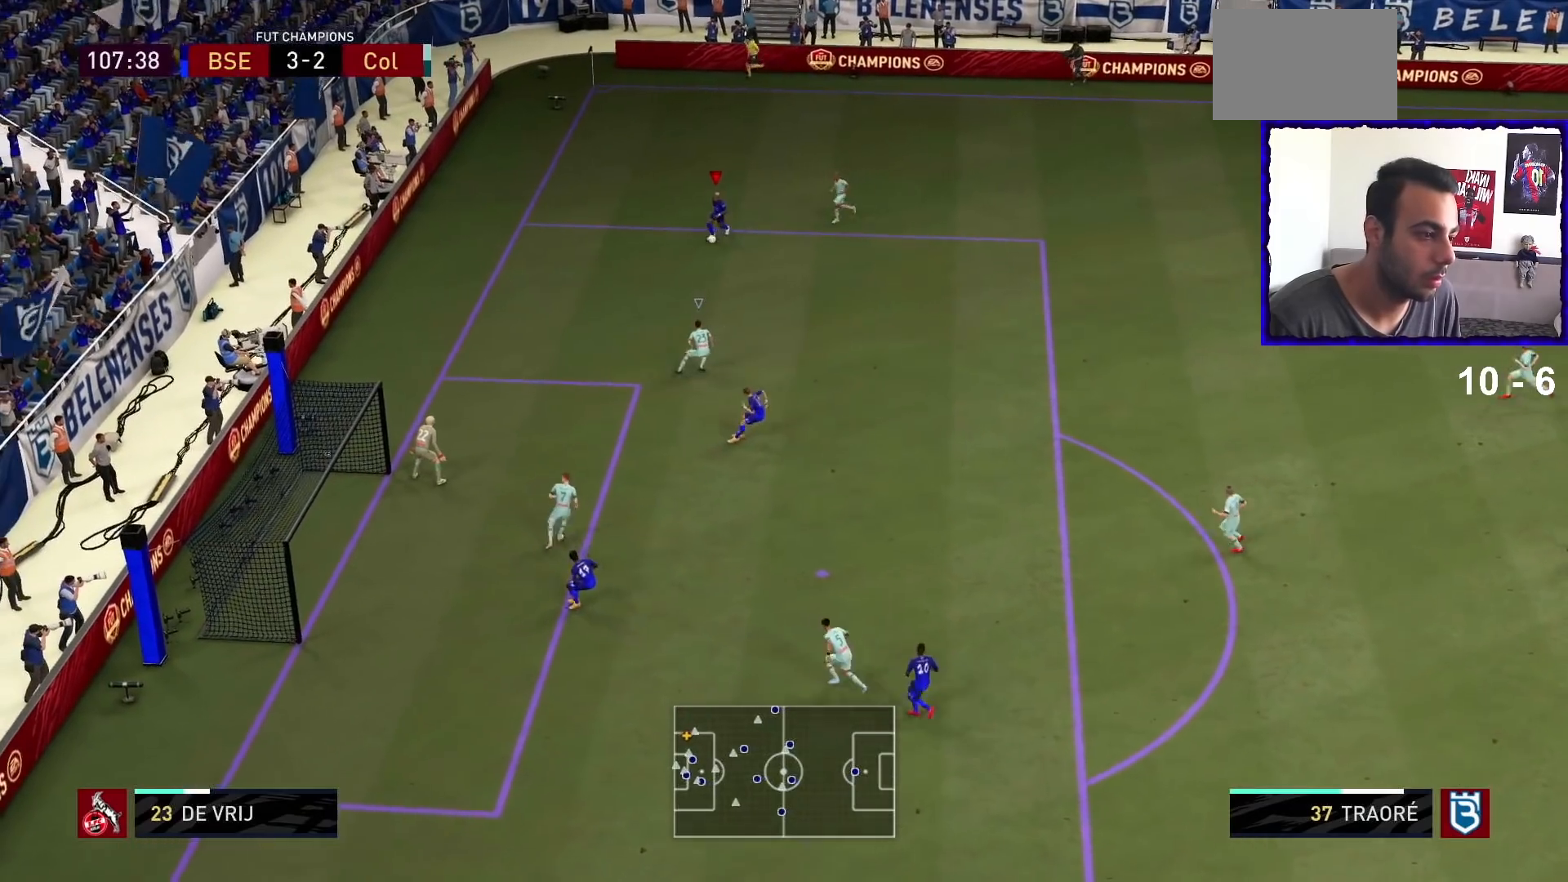
{"buttons": [], "left_stick": "down", "right_stick": "center", "events": [[100, "right_stick", "up-left"], [267, "right_stick", "down-left"], [400, "right_stick", "center"]]}
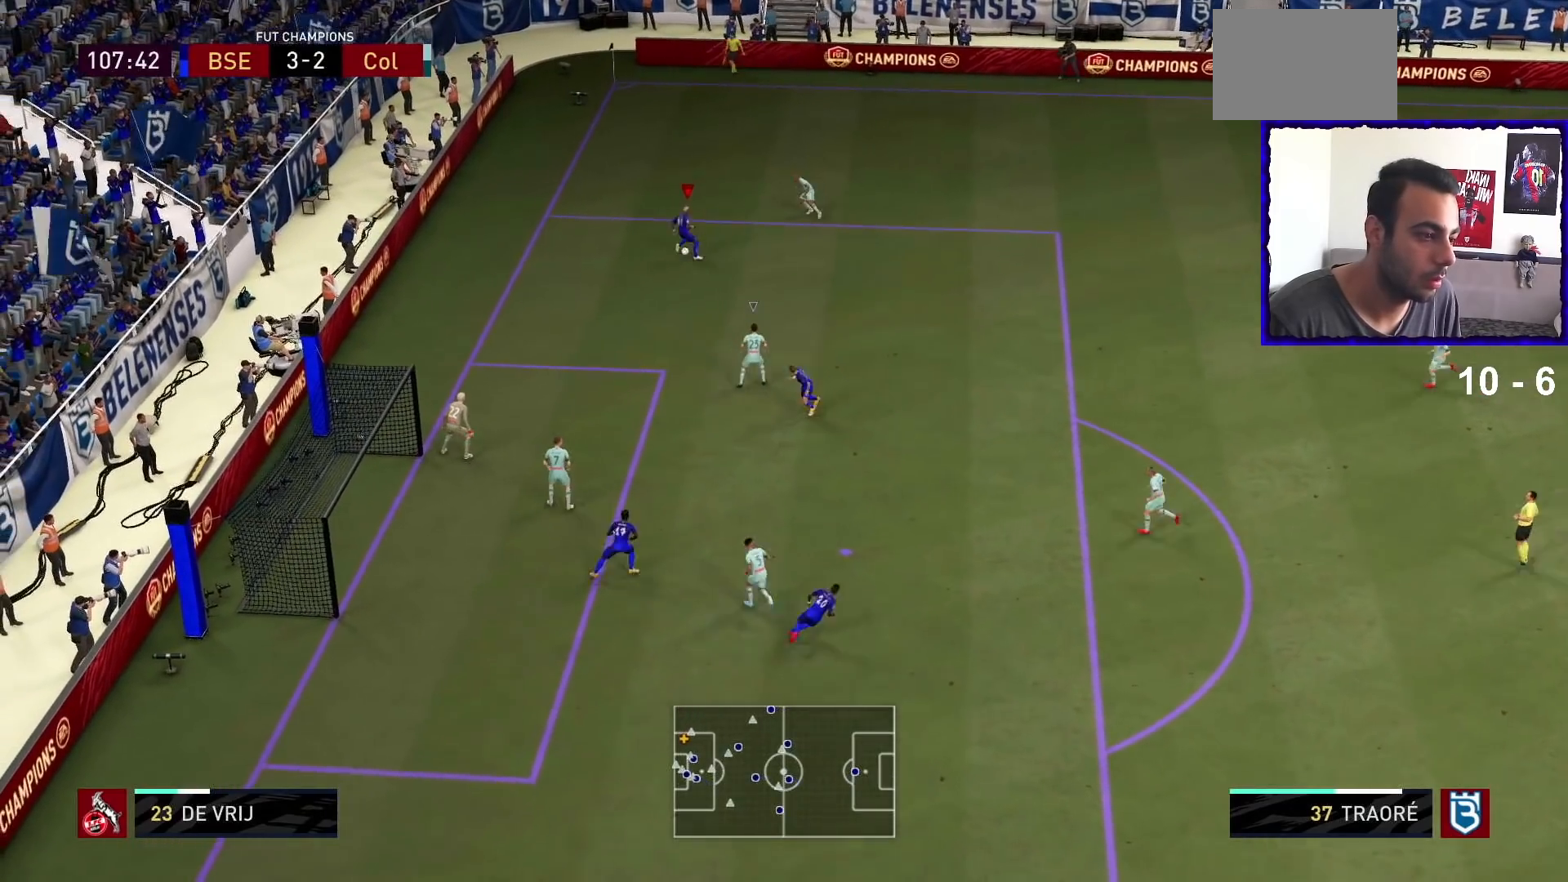
{"buttons": [], "left_stick": "right", "right_stick": "center", "events": [[500, "left_stick", "right"]]}
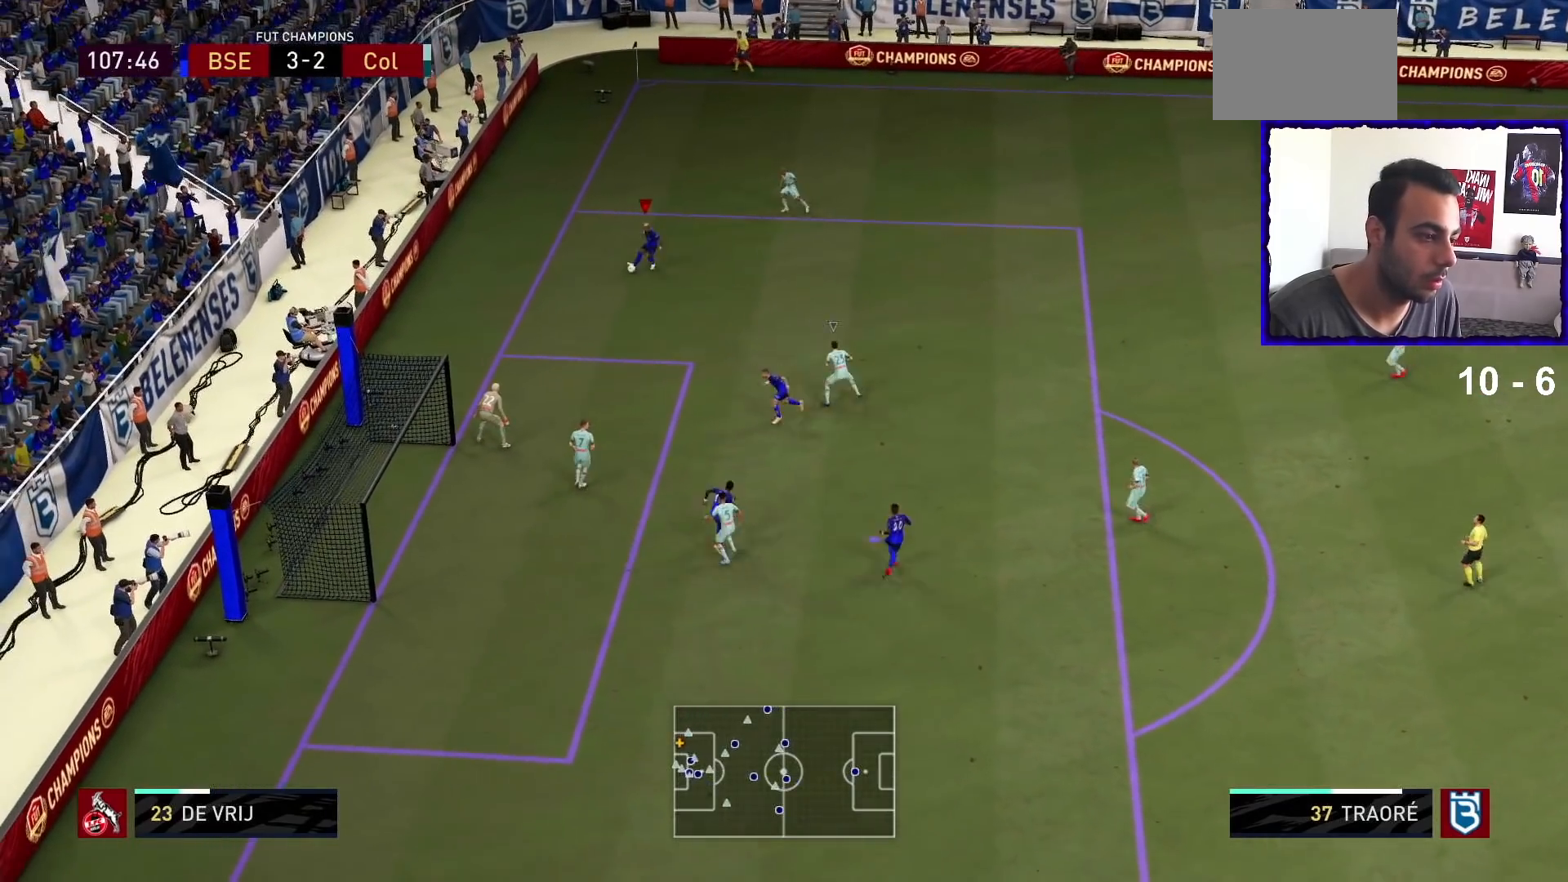
{"buttons": [], "left_stick": "down-right", "right_stick": "center", "events": [[33, "left_stick", "up-right"], [67, "R2", "down"], [100, "L1", "down"], [167, "L1", "up"], [167, "left_stick", "down-right"], [233, "R2", "up"], [233, "left_stick", "down"], [333, "left_stick", "down-right"]]}